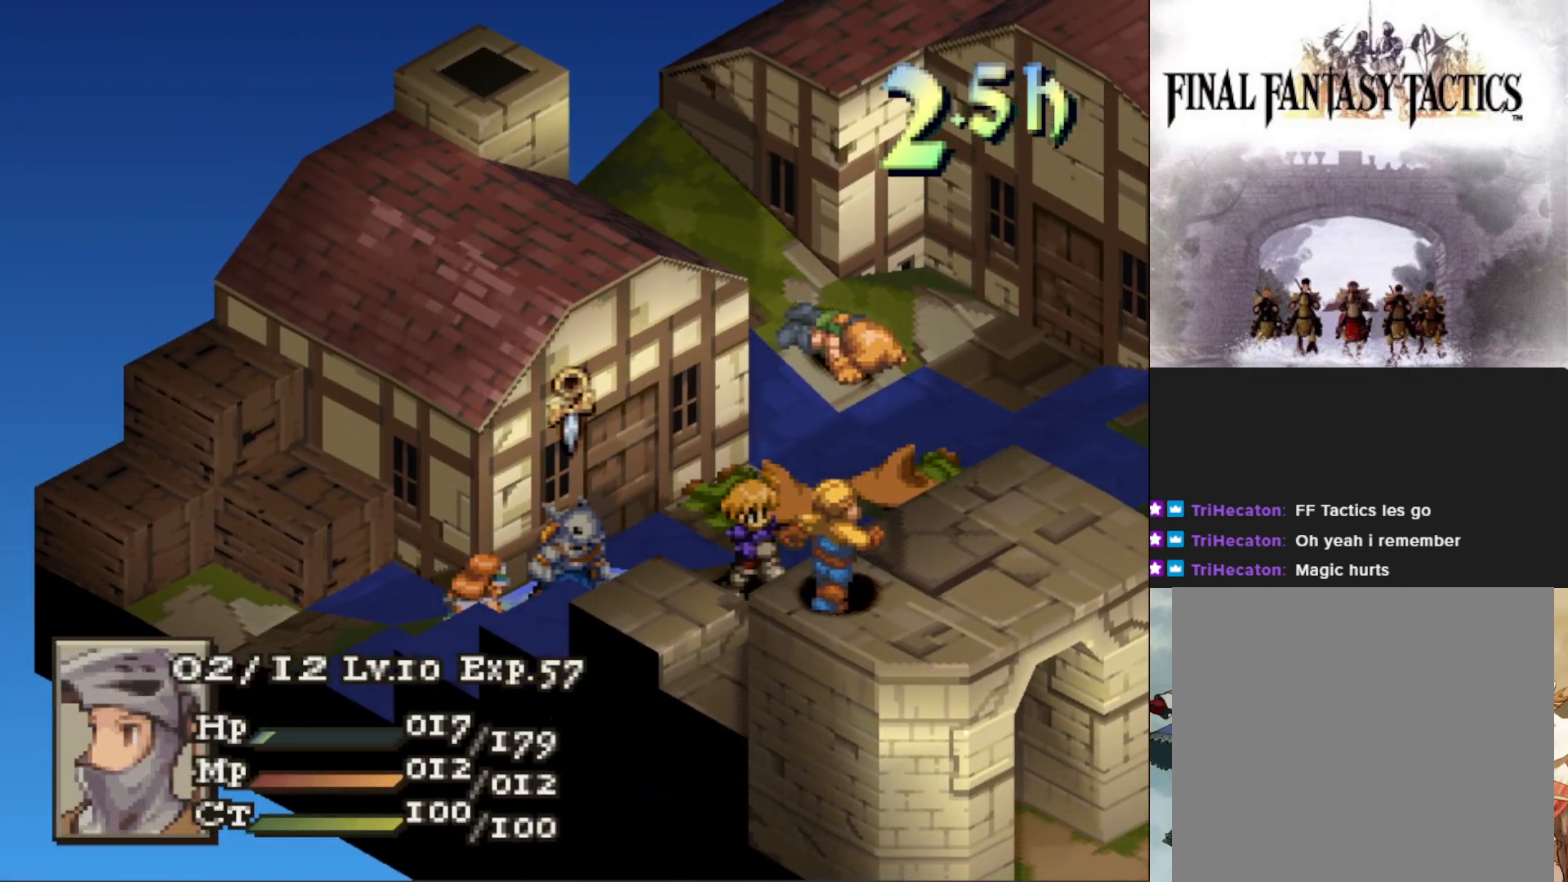
Gameplay with a controller (PlayStation layout); each line is a JSON object with the inputs held at the frame after it. "events" lists button and stick changes between this image and that frame as [ms after this image, input, new state], when the widget could be followed in between. Not read: left_stick right_stick.
{"buttons": [], "events": [[283, "DPAD_UP", "down"], [333, "DPAD_UP", "up"], [350, "R1", "down"], [500, "R1", "up"]]}
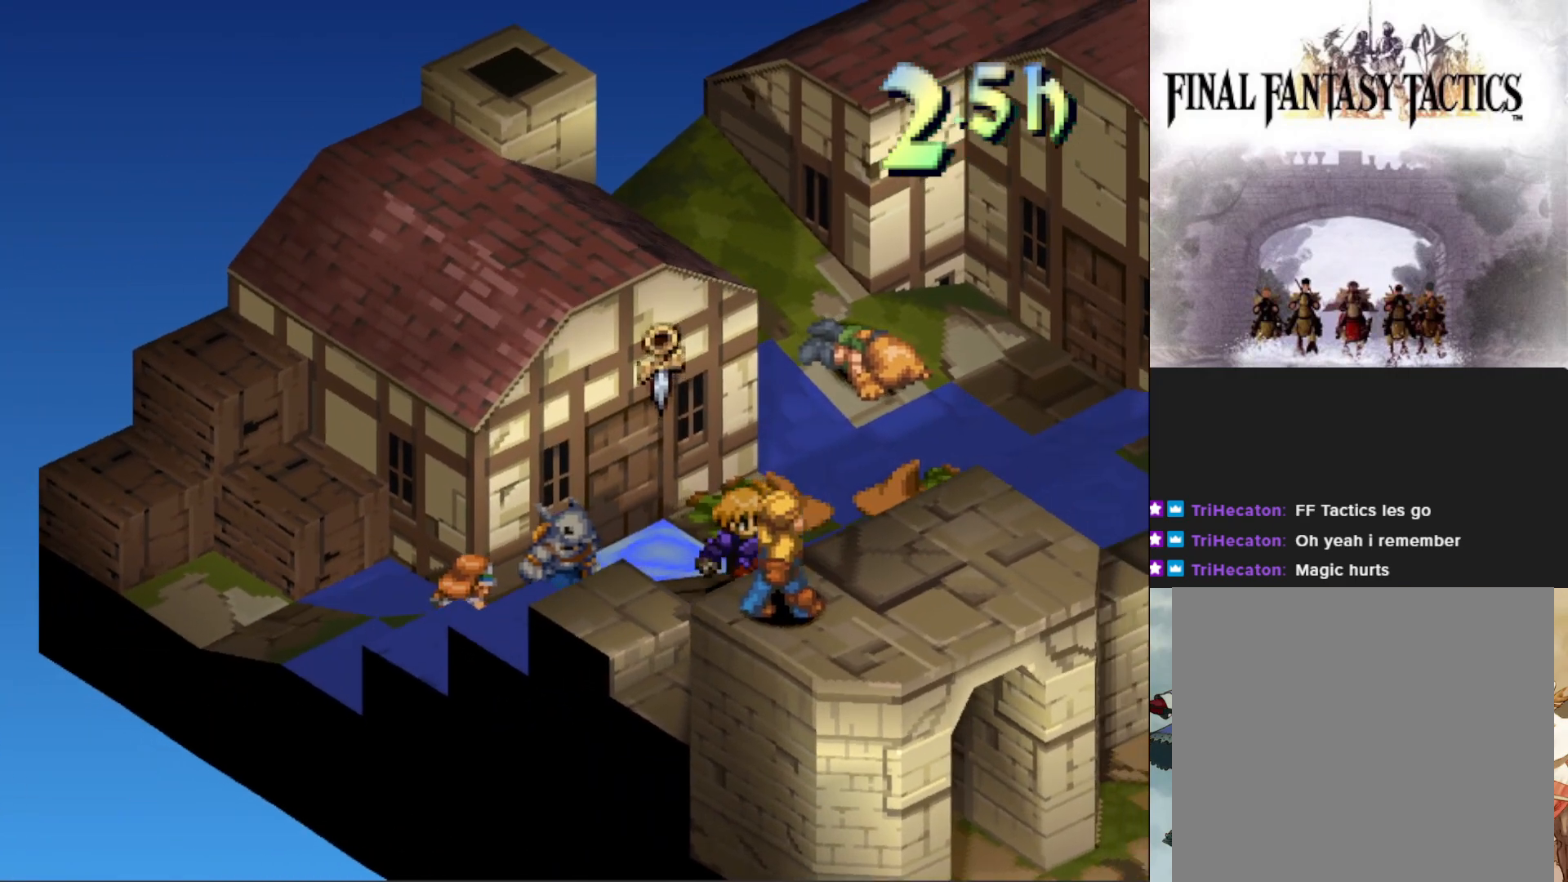
{"buttons": [], "events": []}
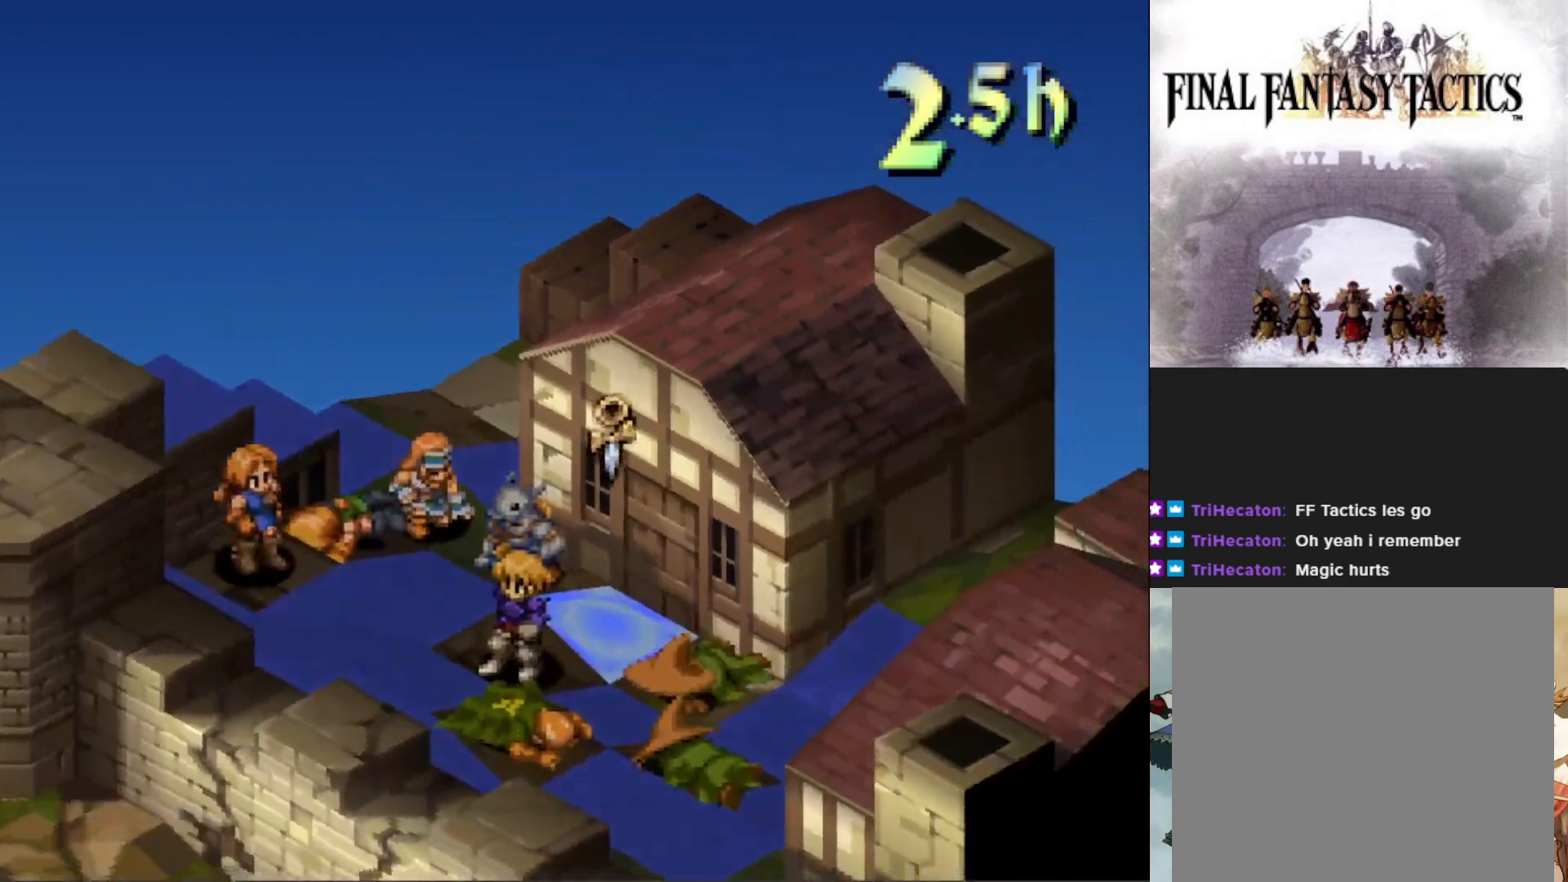
{"buttons": [], "events": [[117, "CIRCLE", "down"], [217, "CIRCLE", "up"]]}
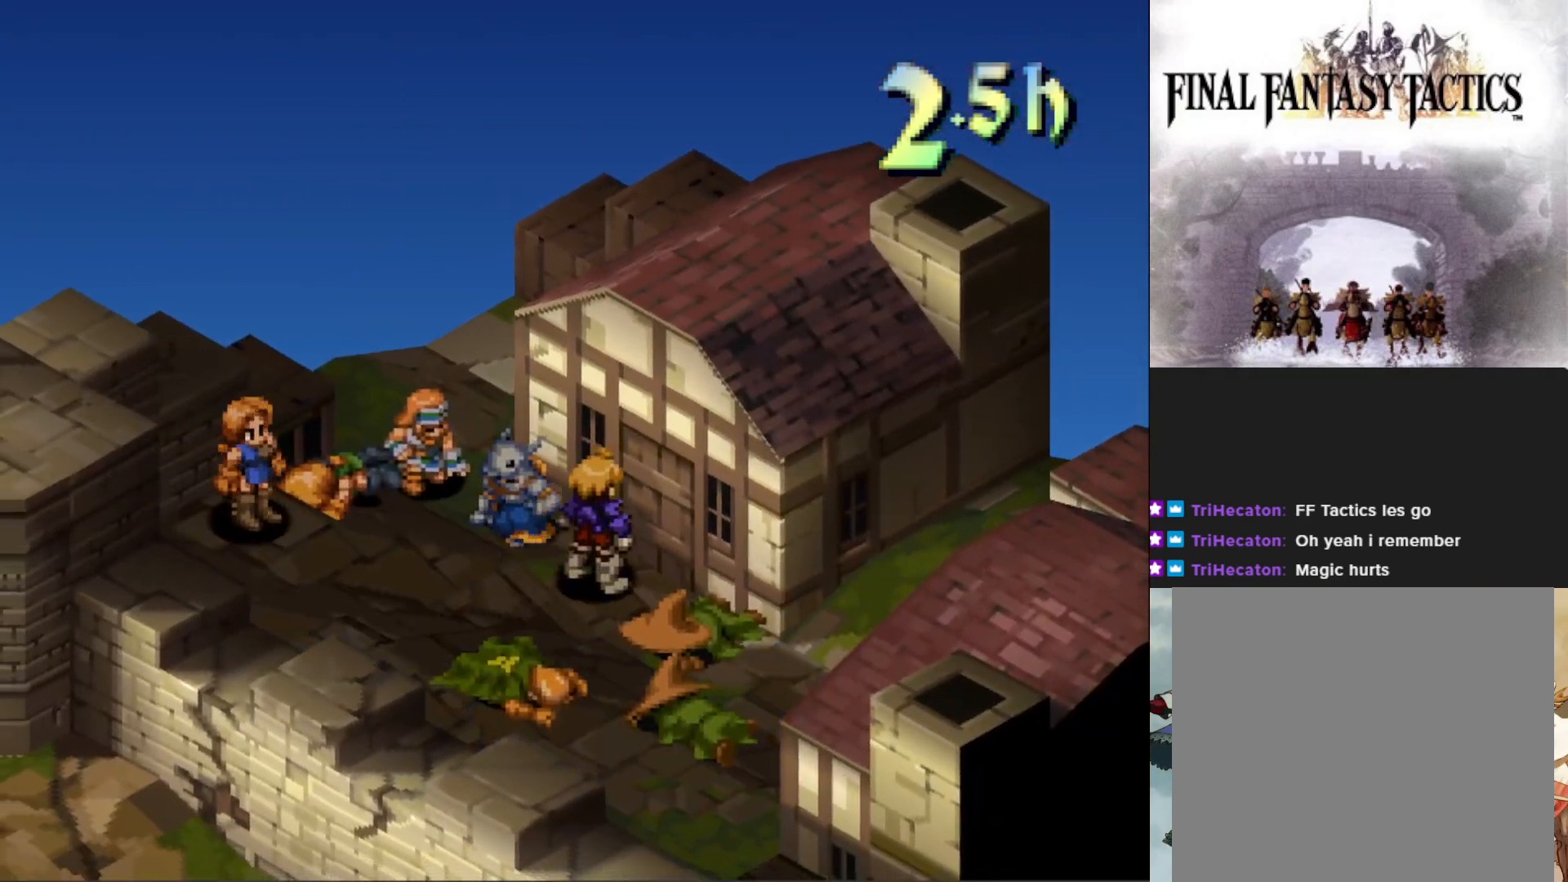
{"buttons": [], "events": [[200, "CIRCLE", "down"], [301, "CIRCLE", "up"]]}
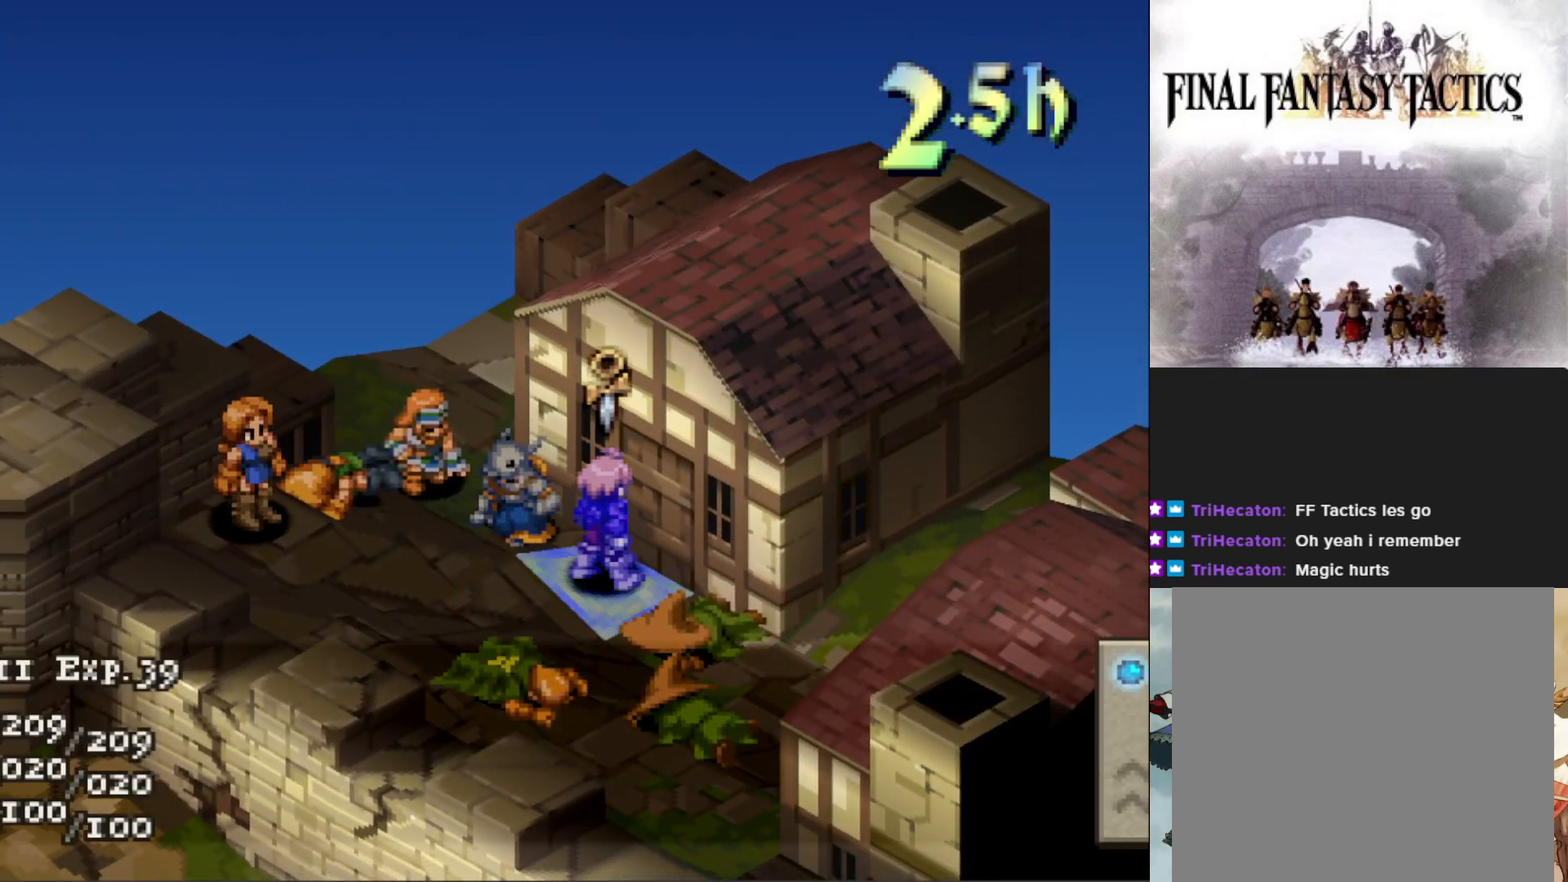
{"buttons": ["DPAD_DOWN"], "events": [[83, "CIRCLE", "down"], [183, "CIRCLE", "up"], [484, "DPAD_DOWN", "down"]]}
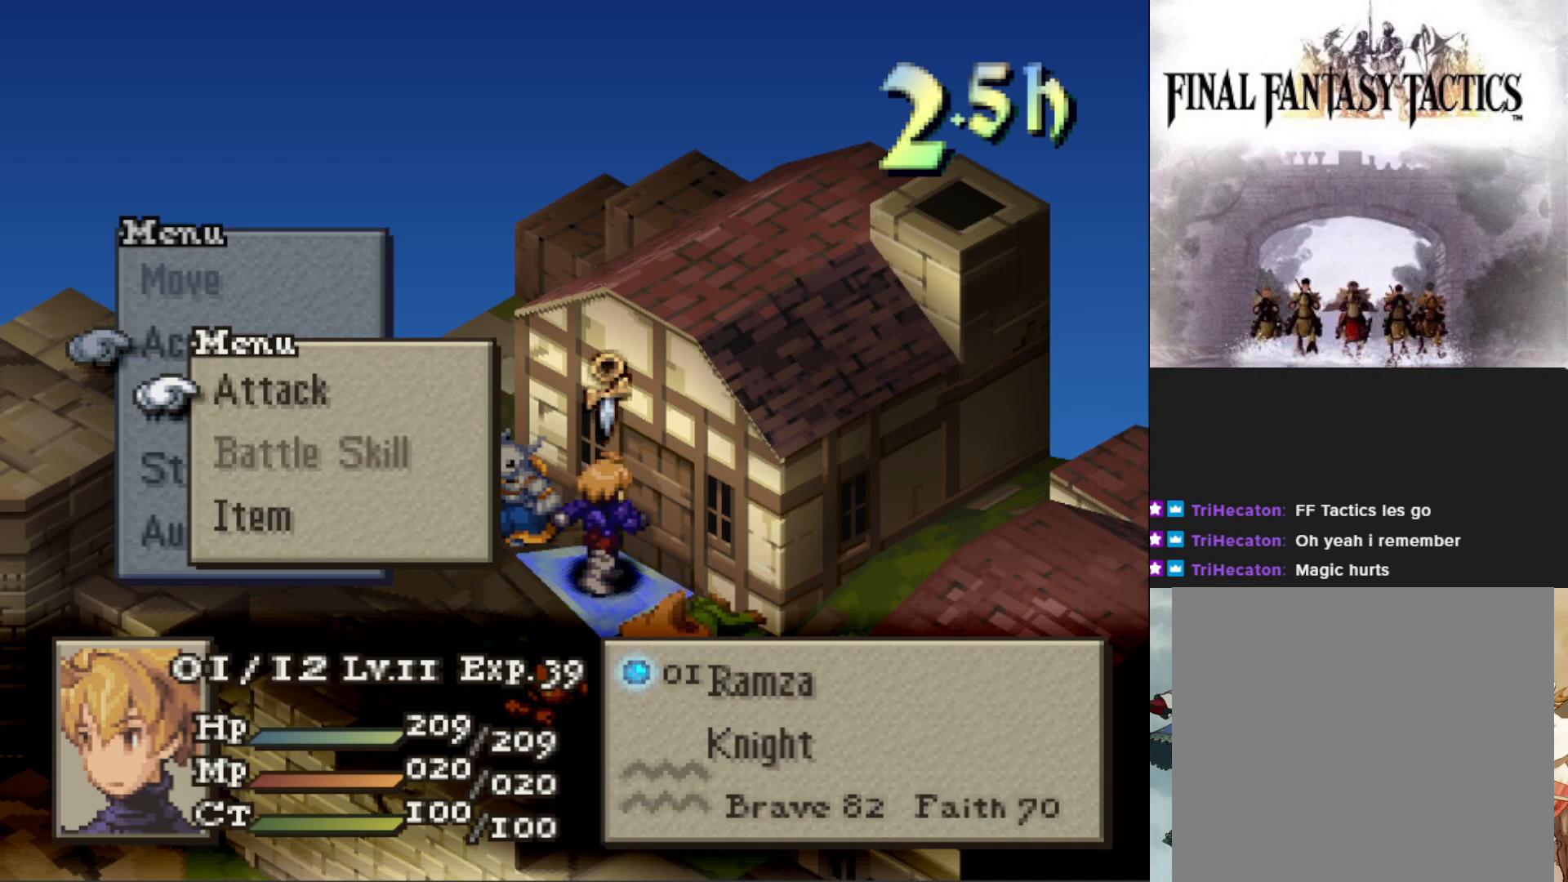
{"buttons": [], "events": [[84, "DPAD_DOWN", "up"], [134, "DPAD_DOWN", "down"], [267, "DPAD_DOWN", "up"], [301, "CIRCLE", "down"], [434, "CIRCLE", "up"]]}
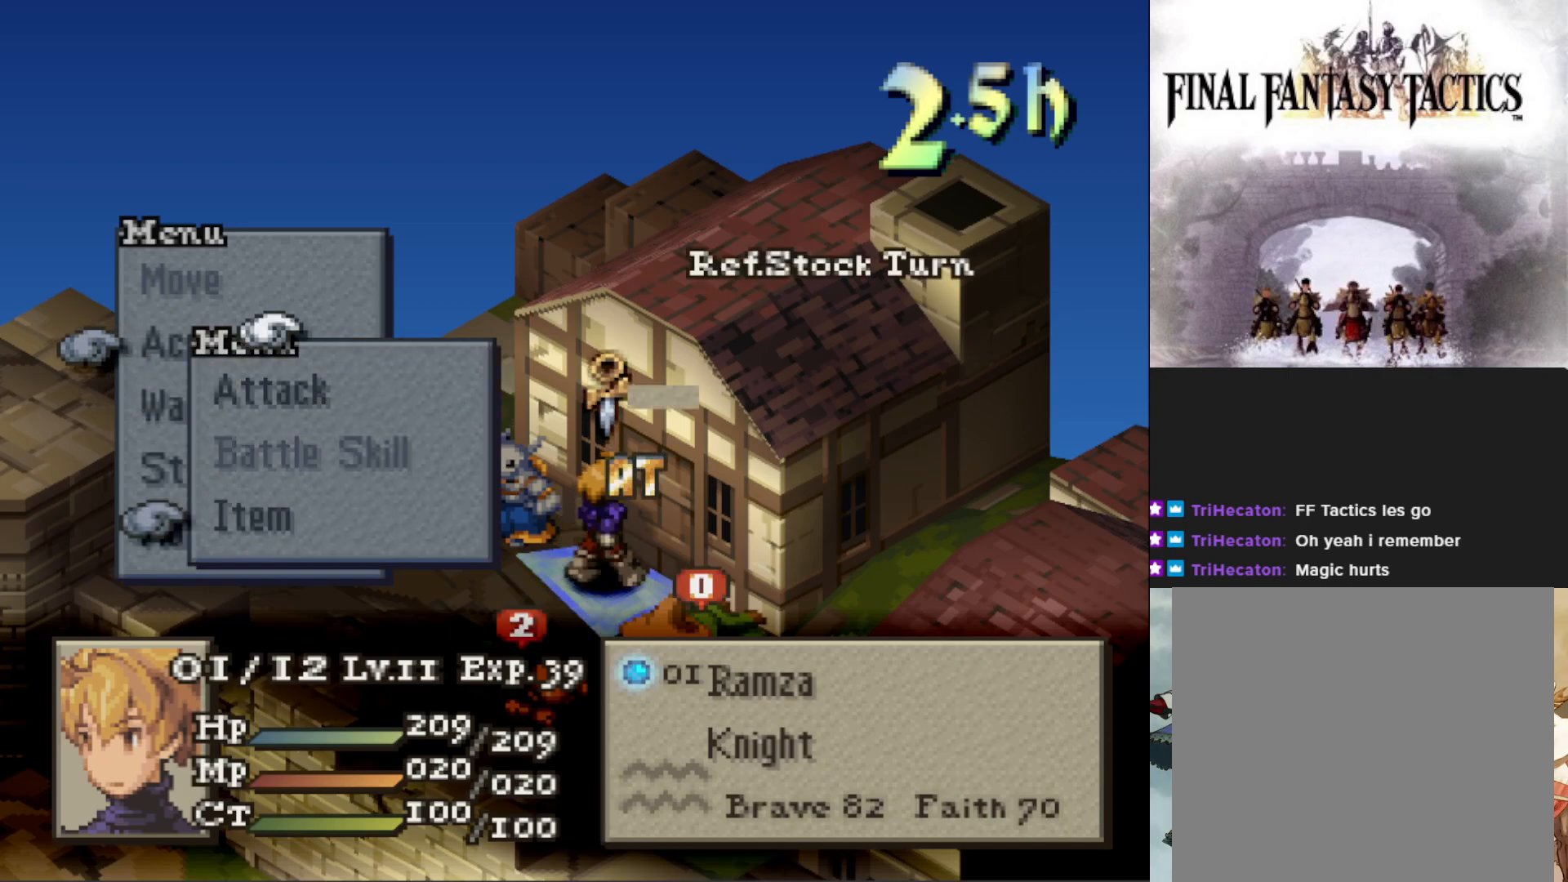
{"buttons": ["DPAD_LEFT"], "events": [[100, "CIRCLE", "down"], [200, "CIRCLE", "up"], [317, "CIRCLE", "down"], [400, "CIRCLE", "up"], [467, "DPAD_LEFT", "down"]]}
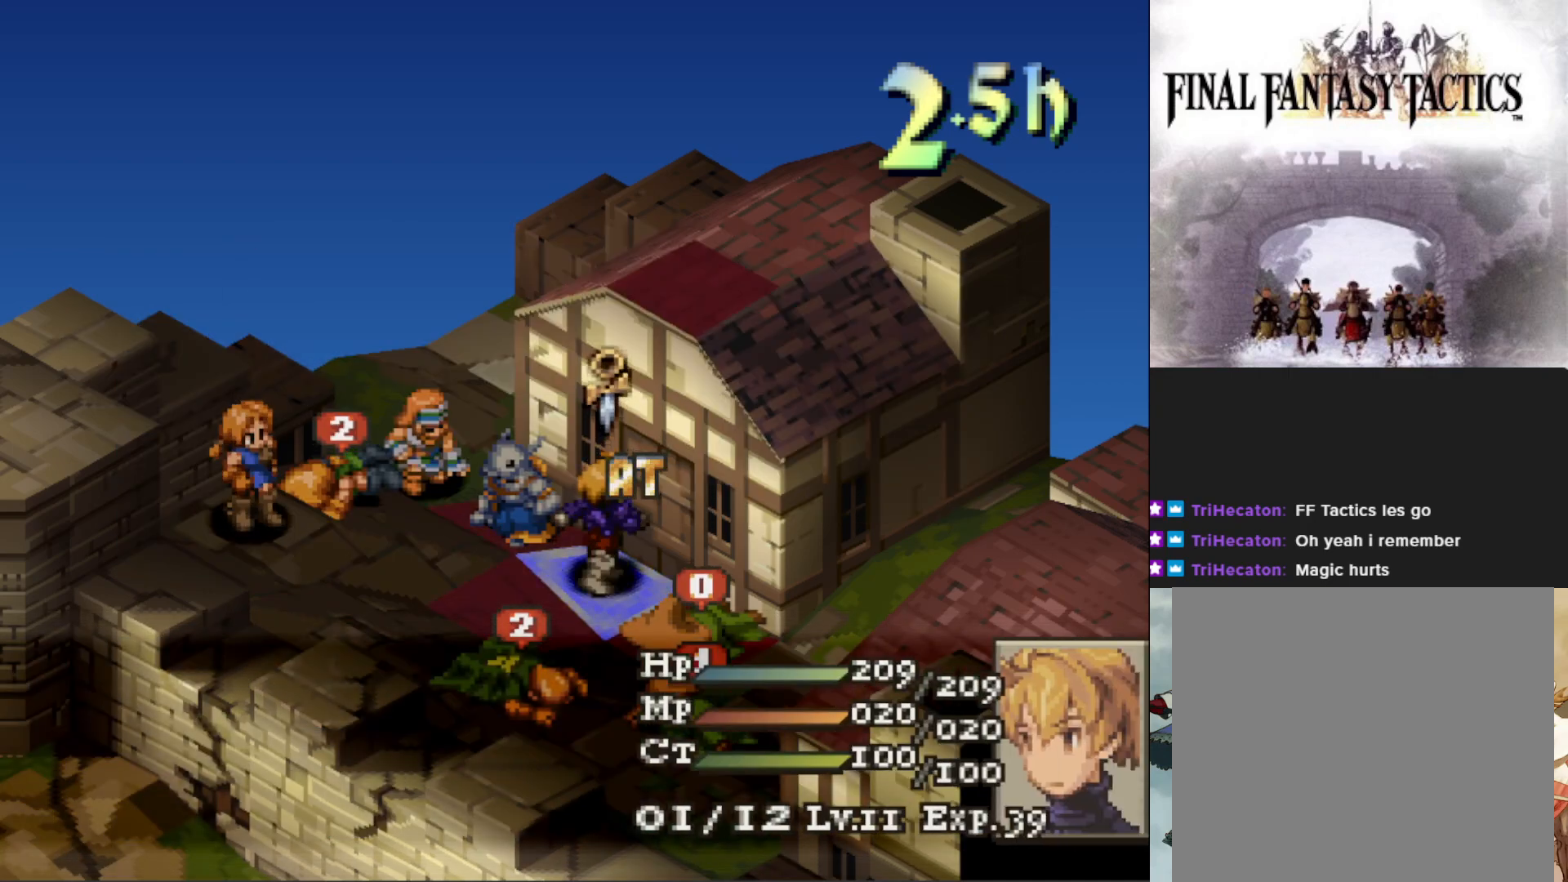
{"buttons": ["CIRCLE"], "events": [[67, "DPAD_LEFT", "up"], [84, "CIRCLE", "down"], [184, "CIRCLE", "up"], [284, "CIRCLE", "down"], [384, "CIRCLE", "up"], [451, "CIRCLE", "down"]]}
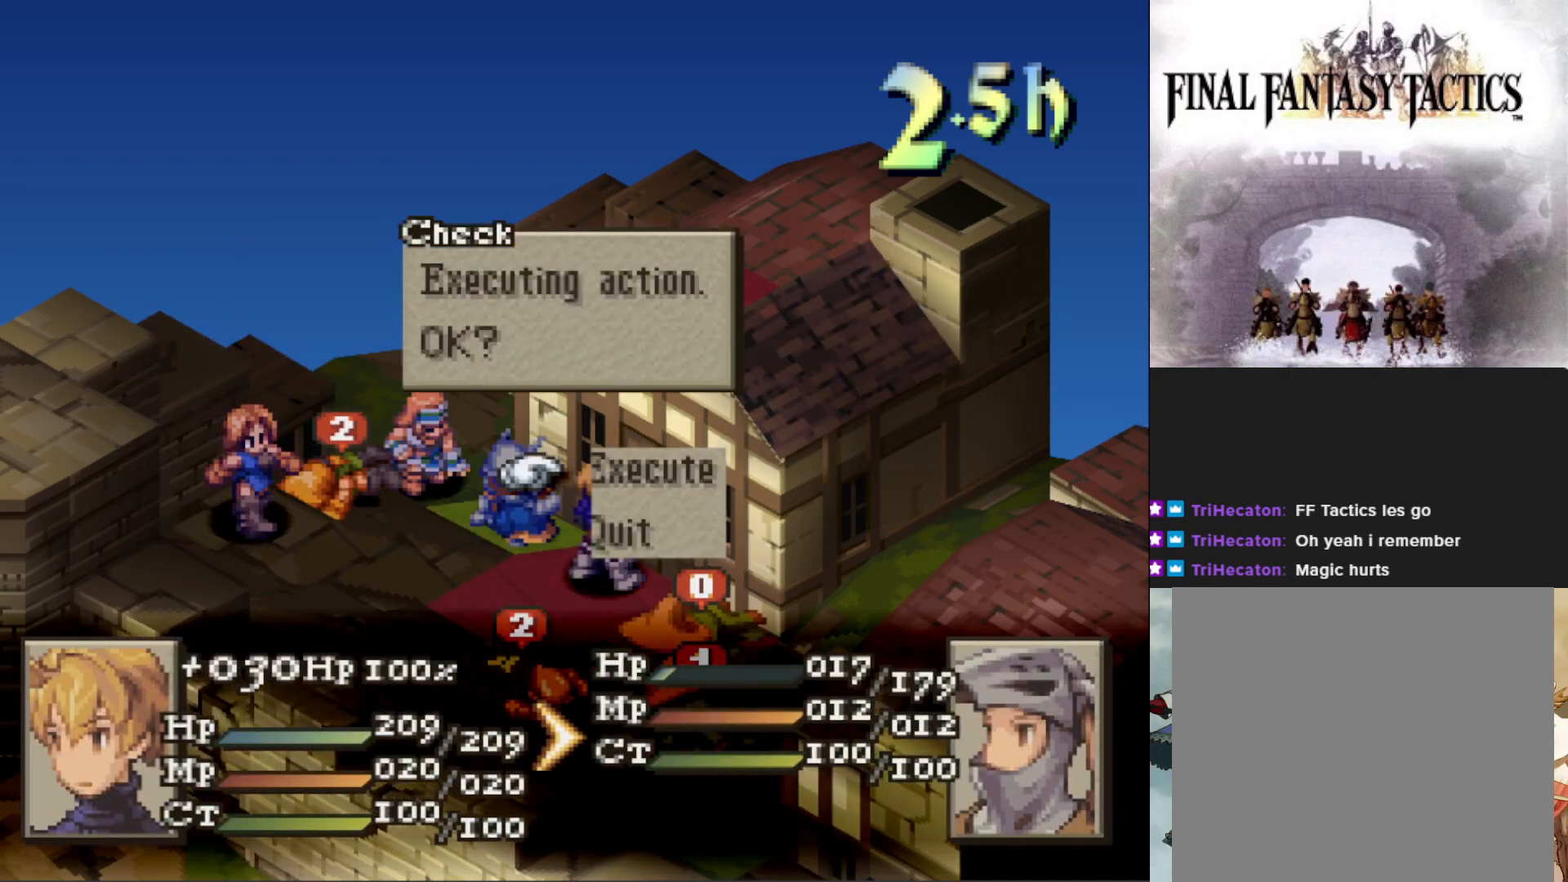
{"buttons": [], "events": [[67, "CIRCLE", "up"], [150, "CIRCLE", "down"], [233, "CIRCLE", "up"], [300, "CIRCLE", "down"], [400, "CIRCLE", "up"]]}
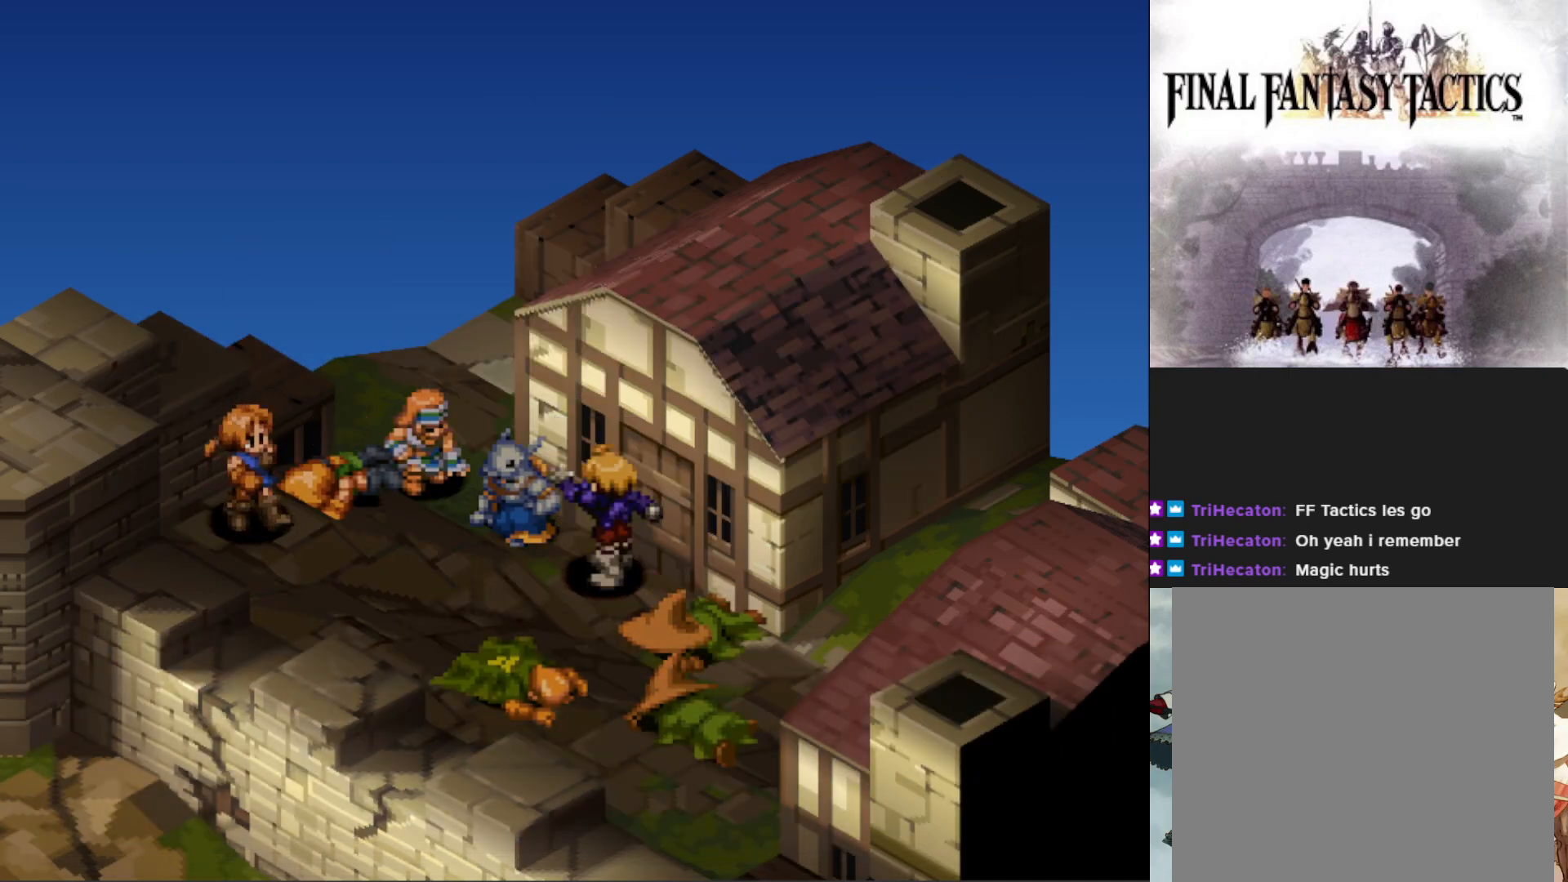
{"buttons": [], "events": []}
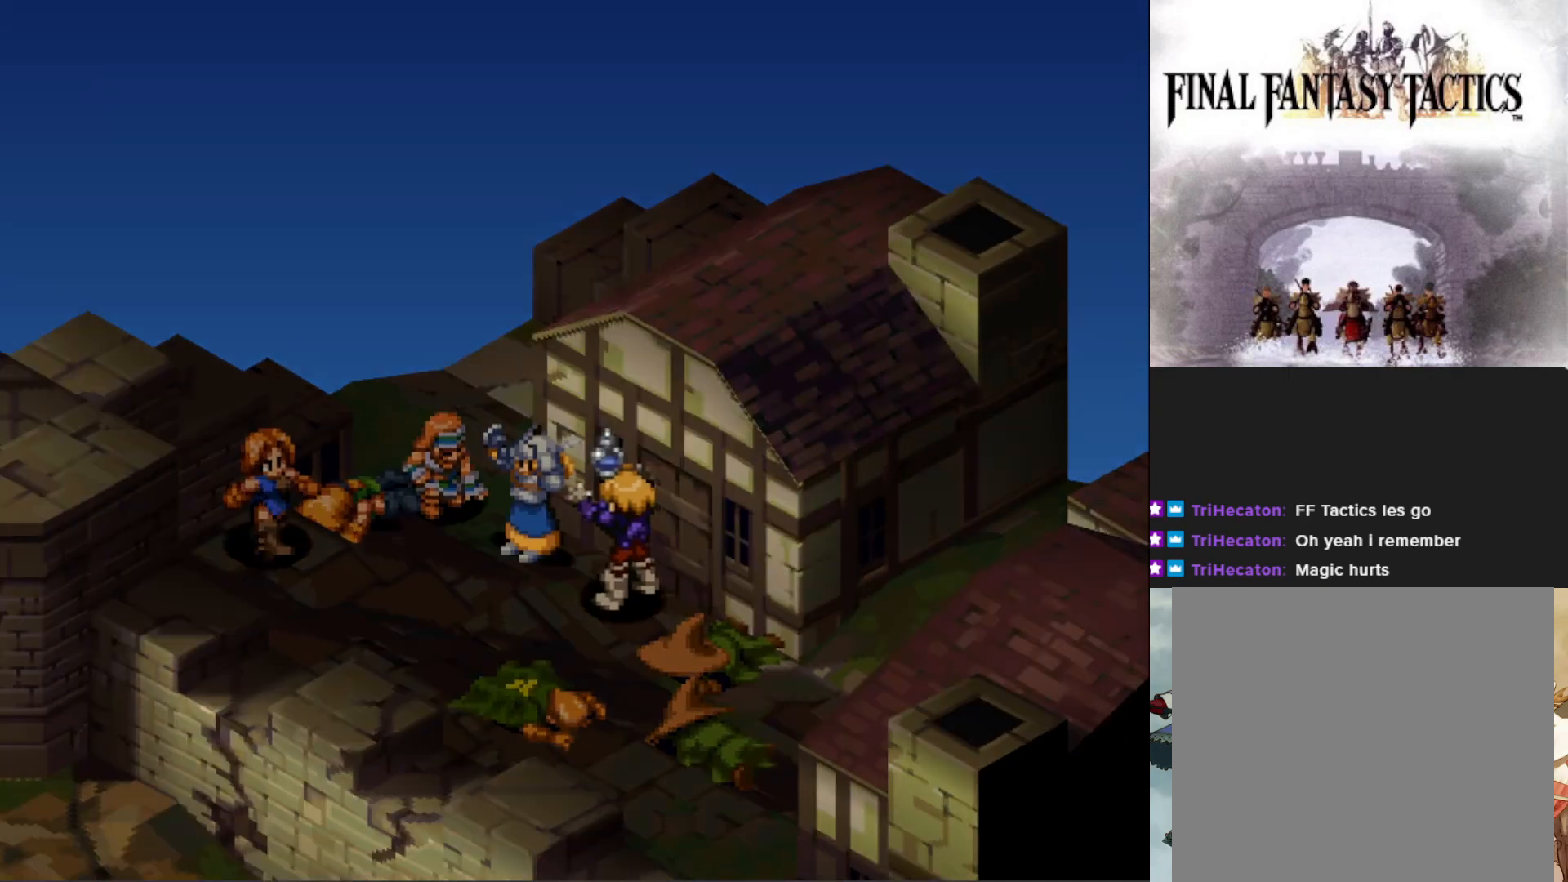
{"buttons": [], "events": []}
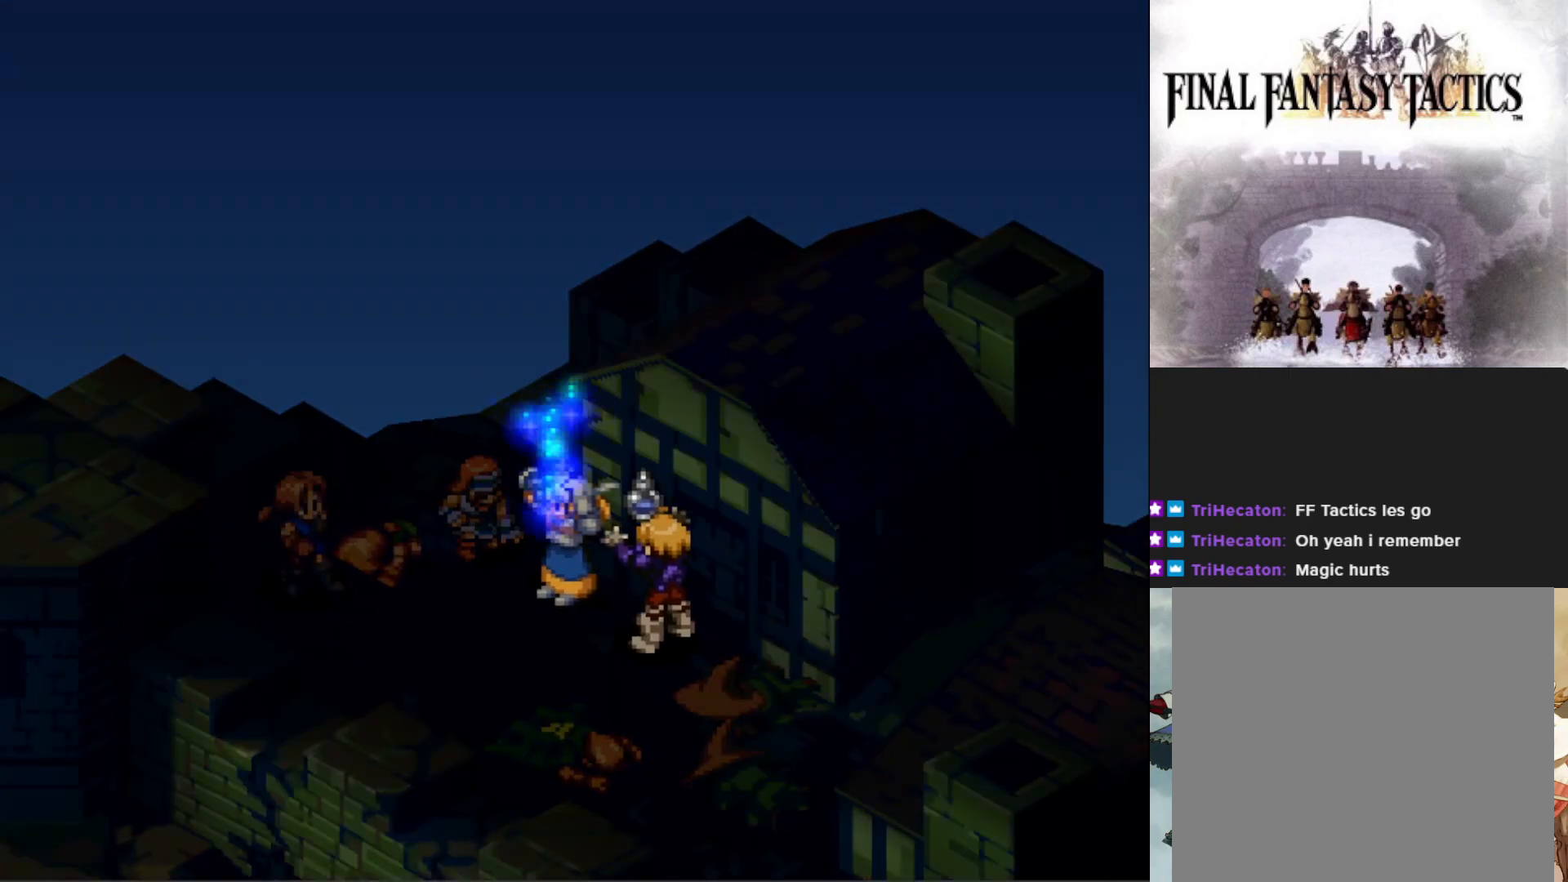
{"buttons": [], "events": []}
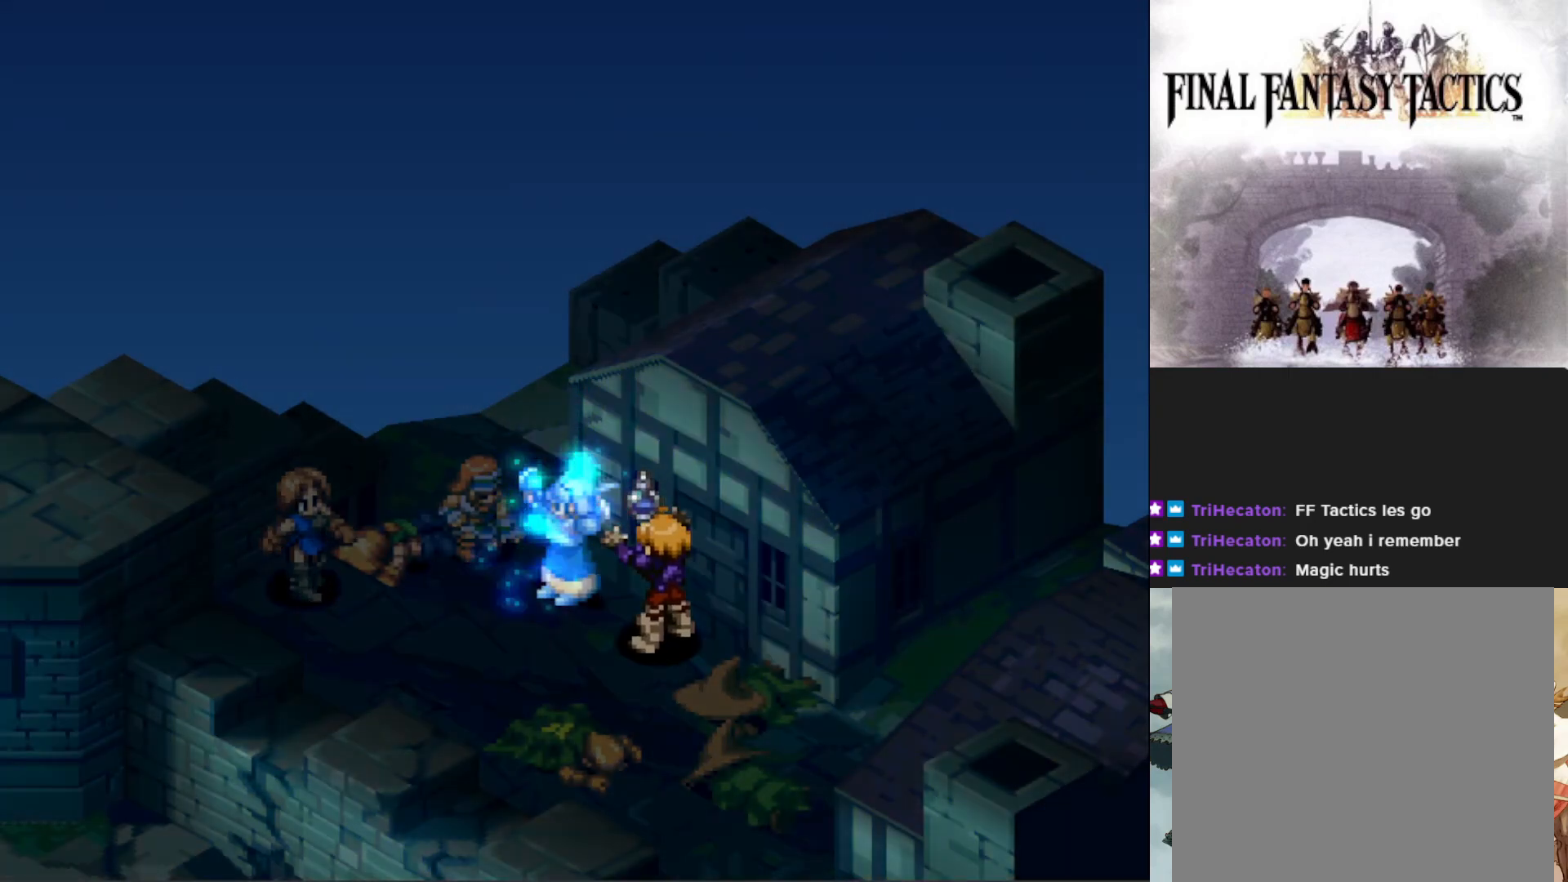
{"buttons": [], "events": []}
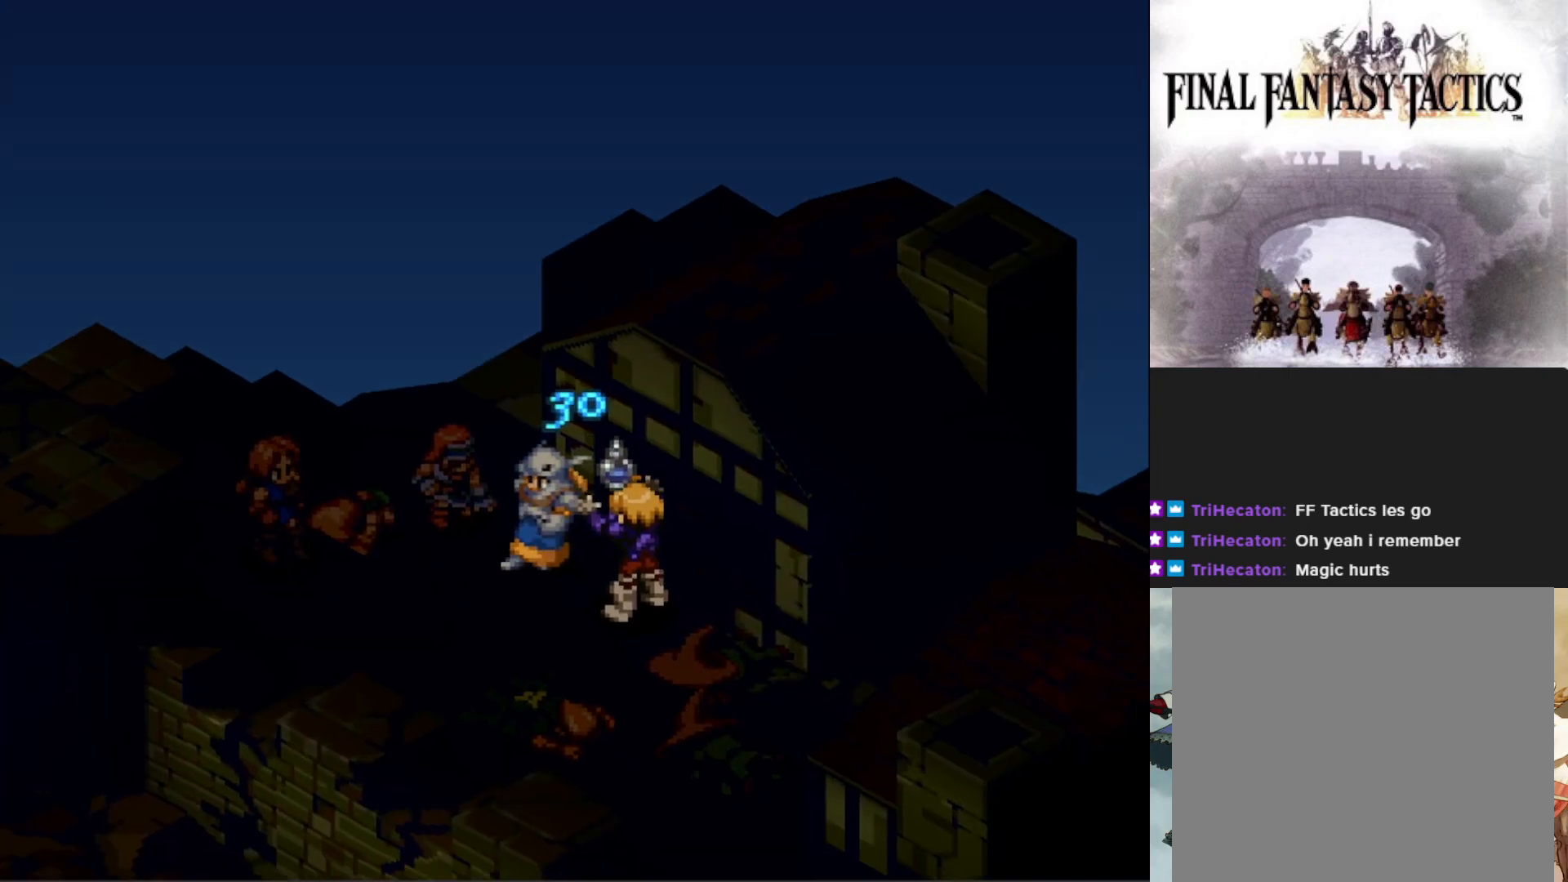
{"buttons": [], "events": []}
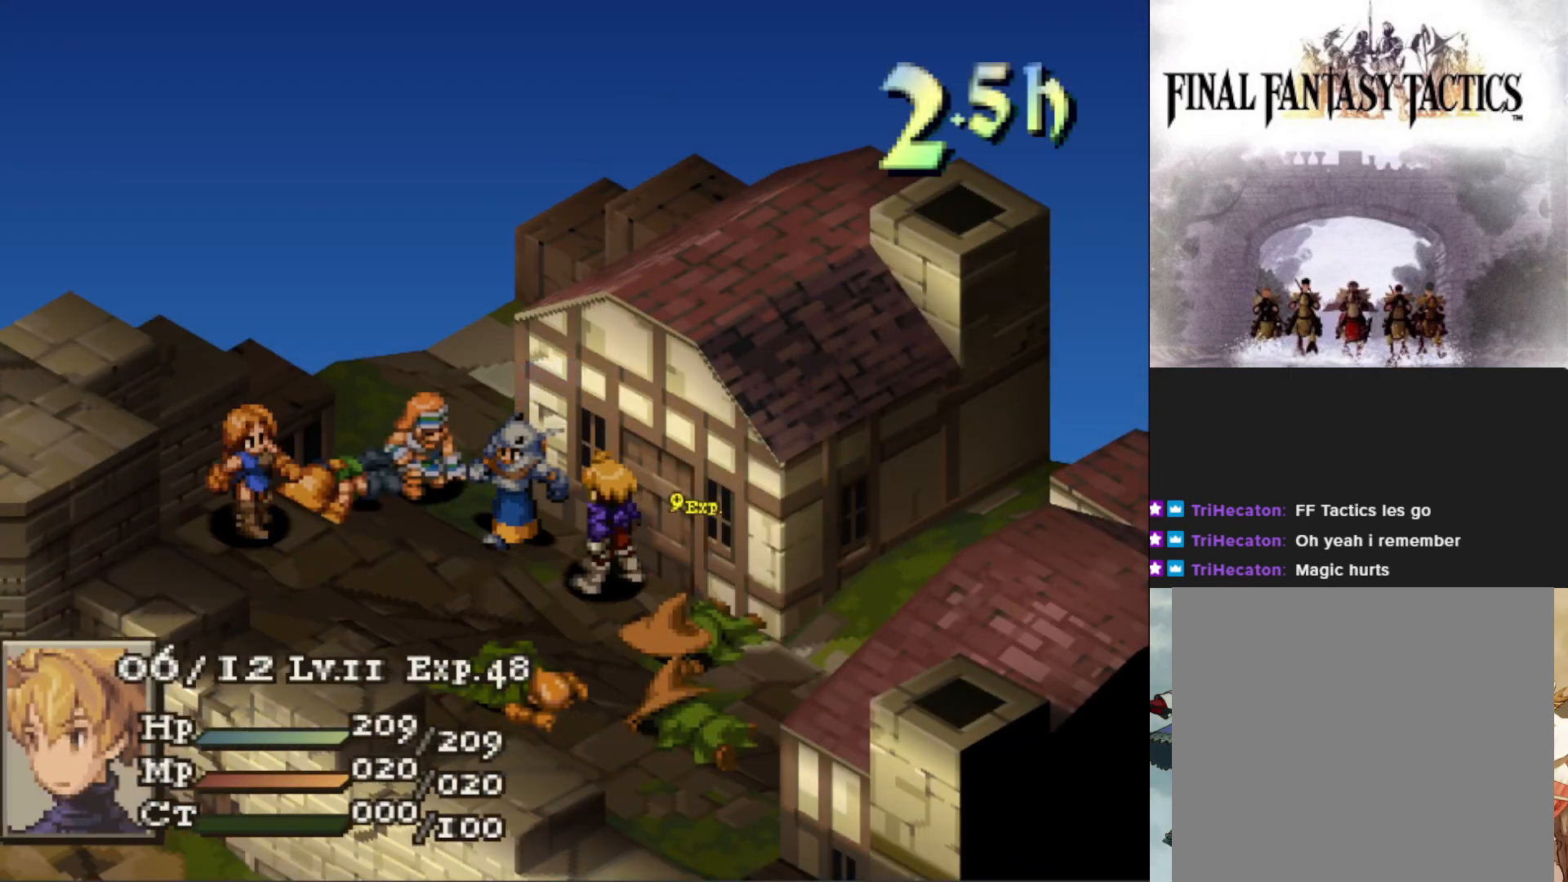
{"buttons": [], "events": []}
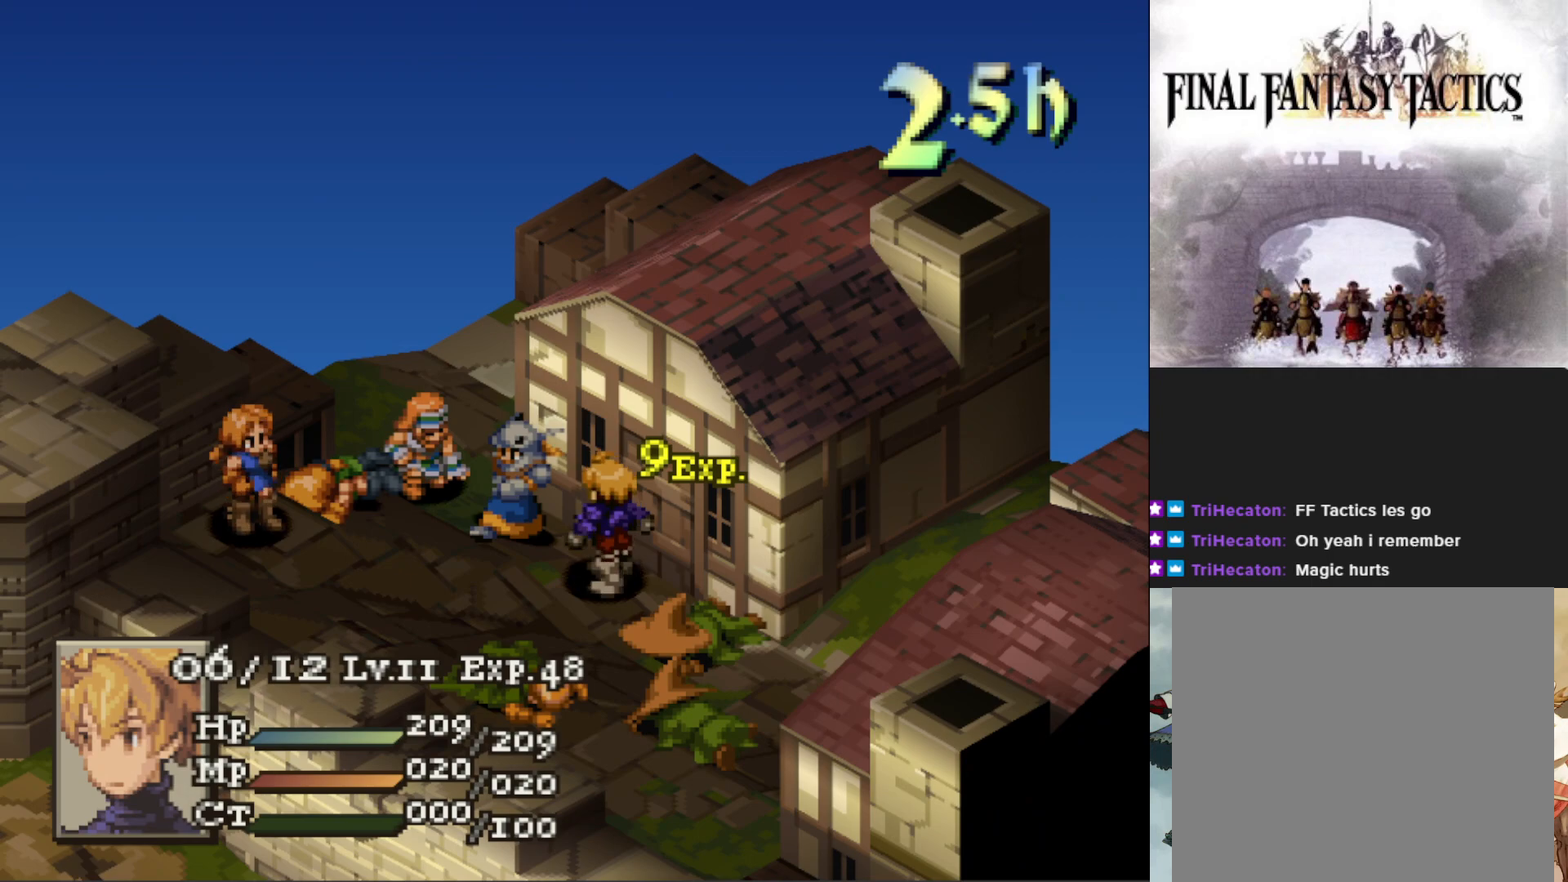
{"buttons": [], "events": []}
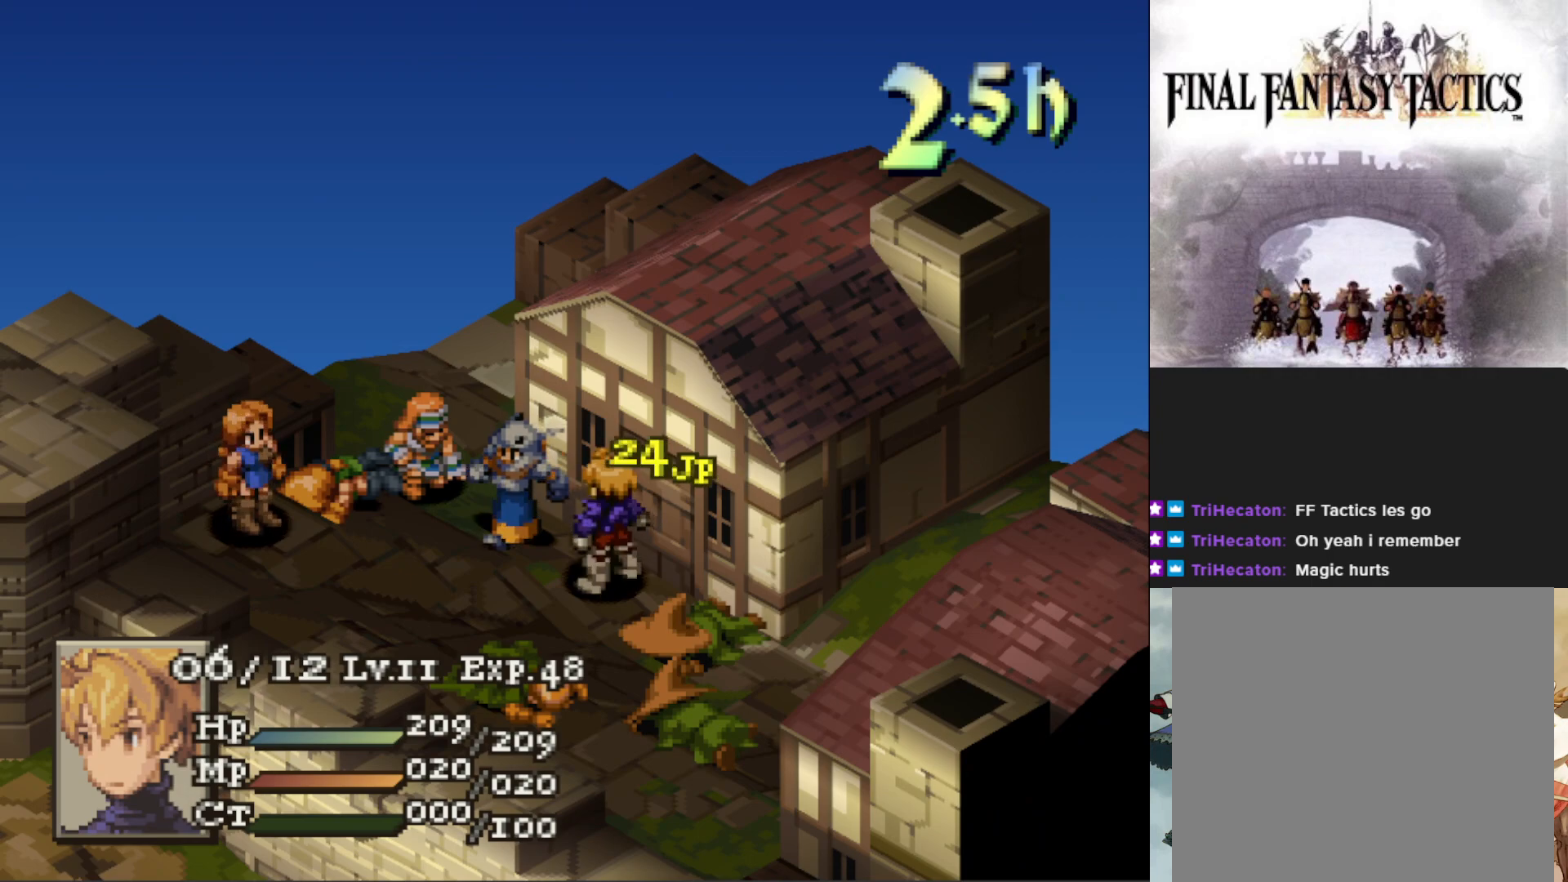
{"buttons": [], "events": []}
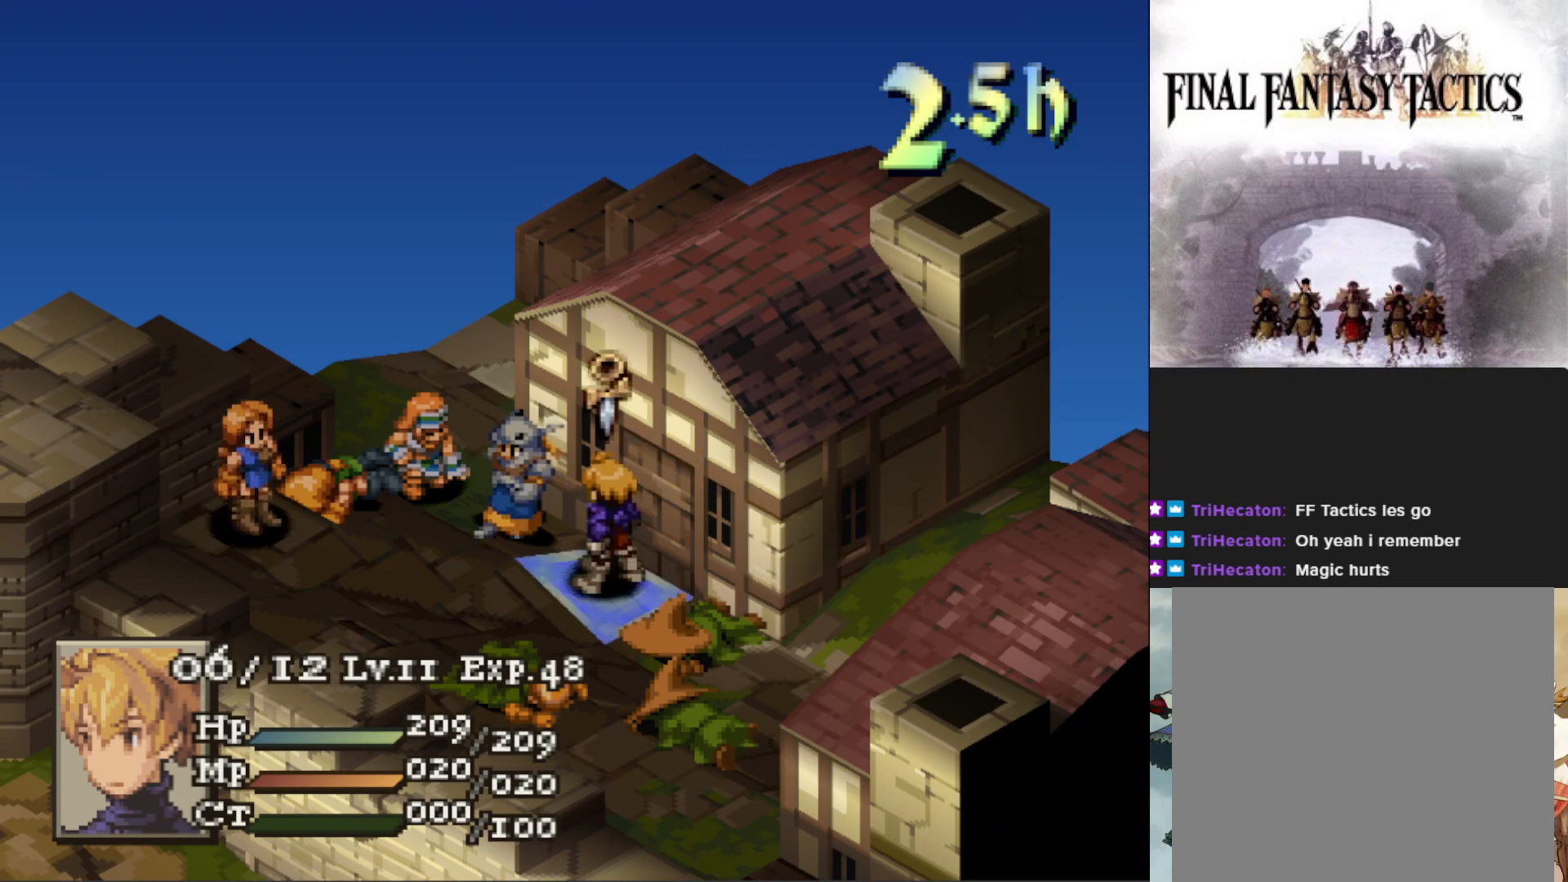
{"buttons": ["DPAD_DOWN"], "events": [[284, "CIRCLE", "down"], [384, "CIRCLE", "up"], [484, "DPAD_DOWN", "down"]]}
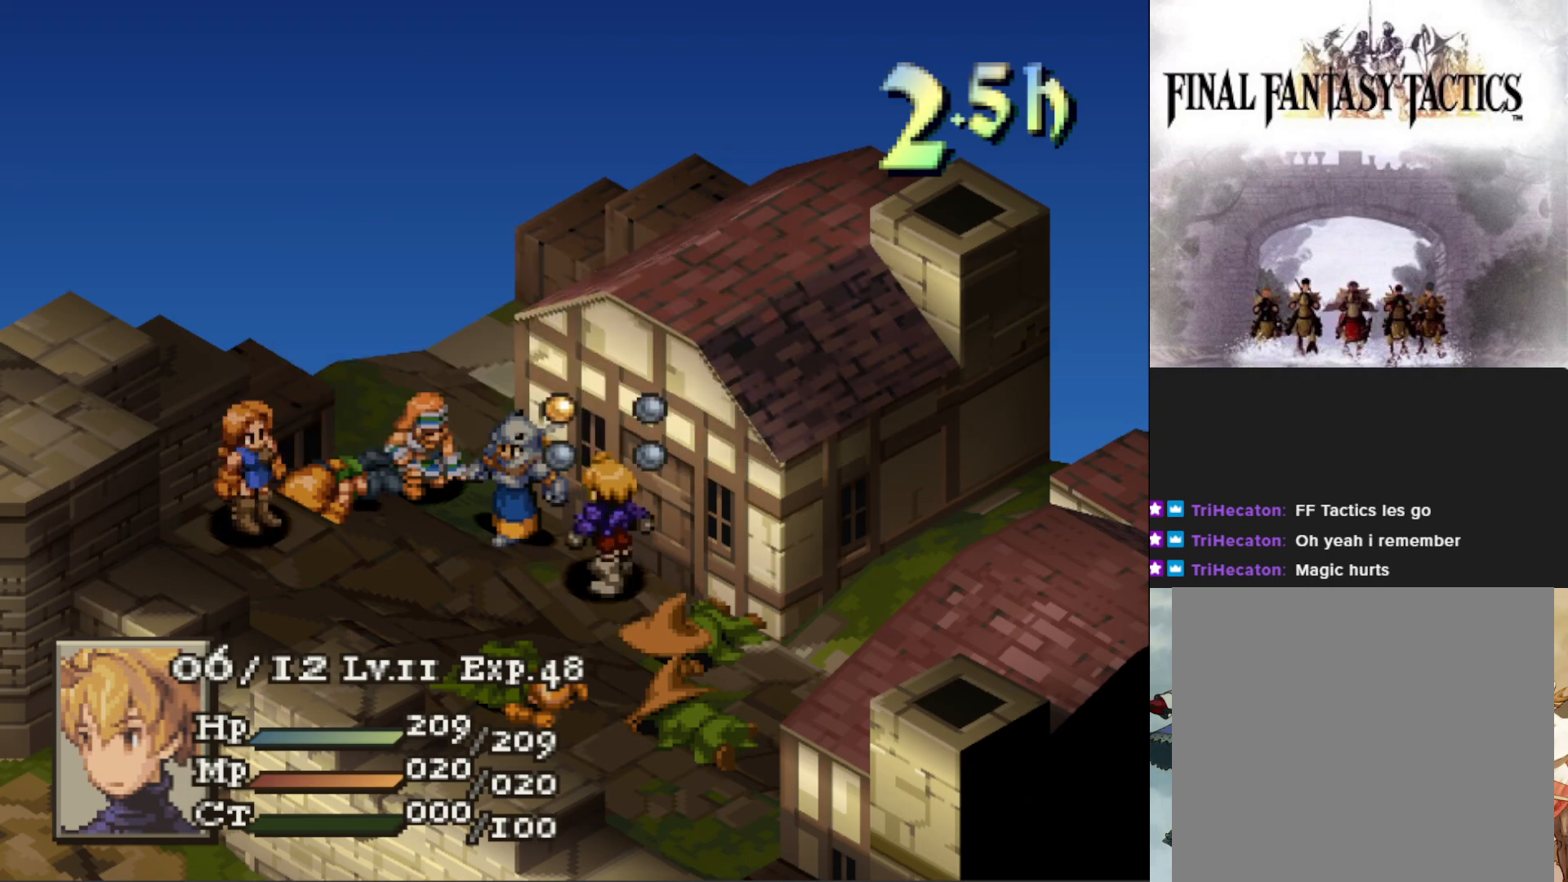
{"buttons": [], "events": [[117, "CIRCLE", "down"], [117, "DPAD_DOWN", "up"], [233, "CIRCLE", "up"]]}
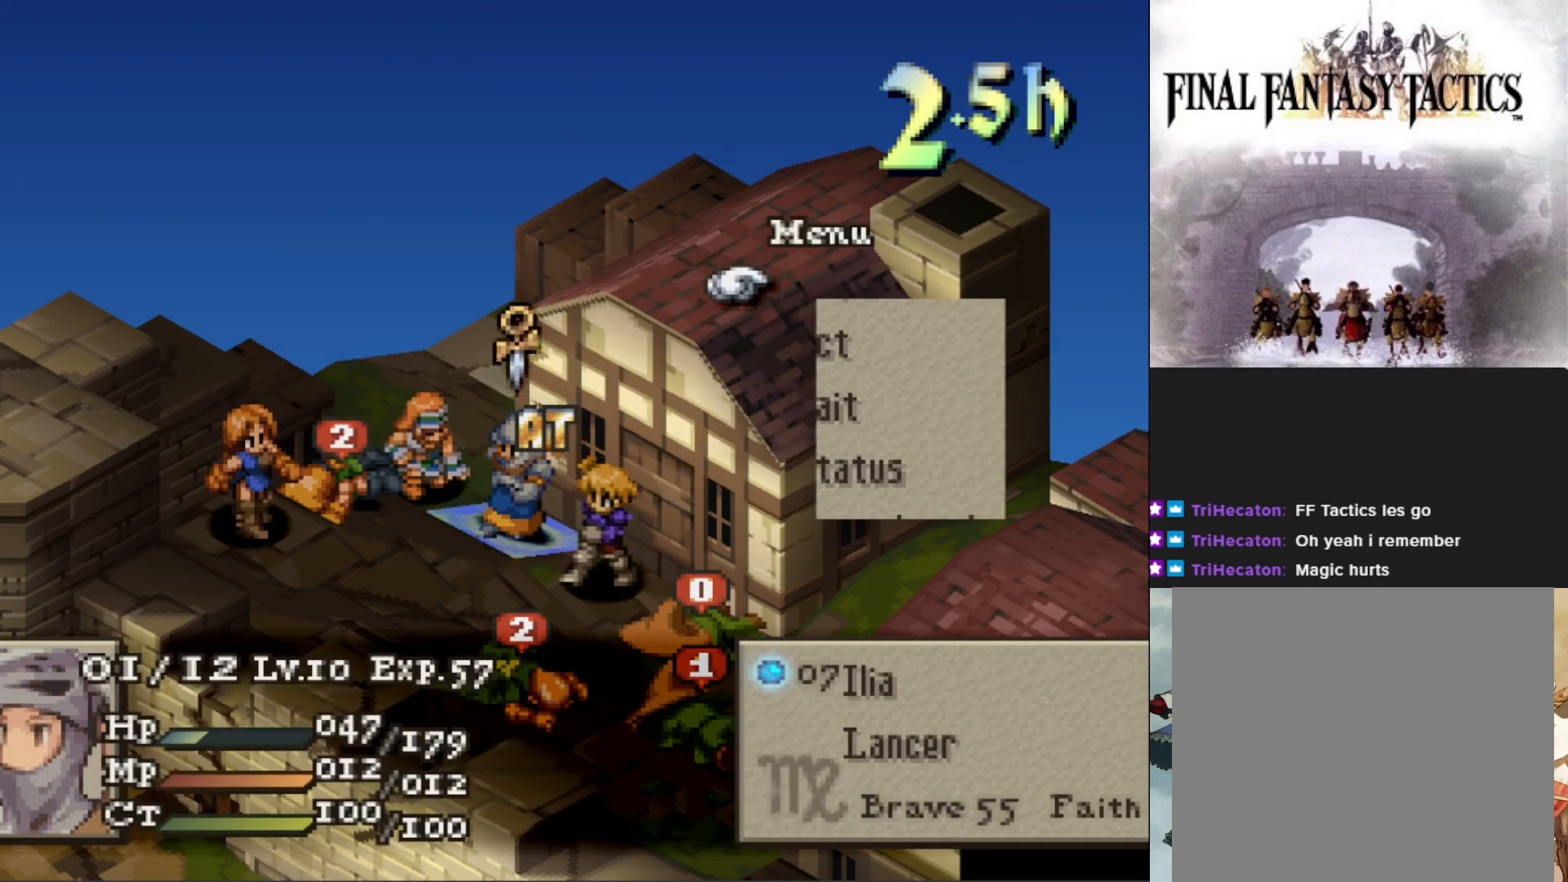
{"buttons": [], "events": [[200, "DPAD_DOWN", "down"], [284, "DPAD_DOWN", "up"], [317, "CIRCLE", "down"], [417, "CIRCLE", "up"]]}
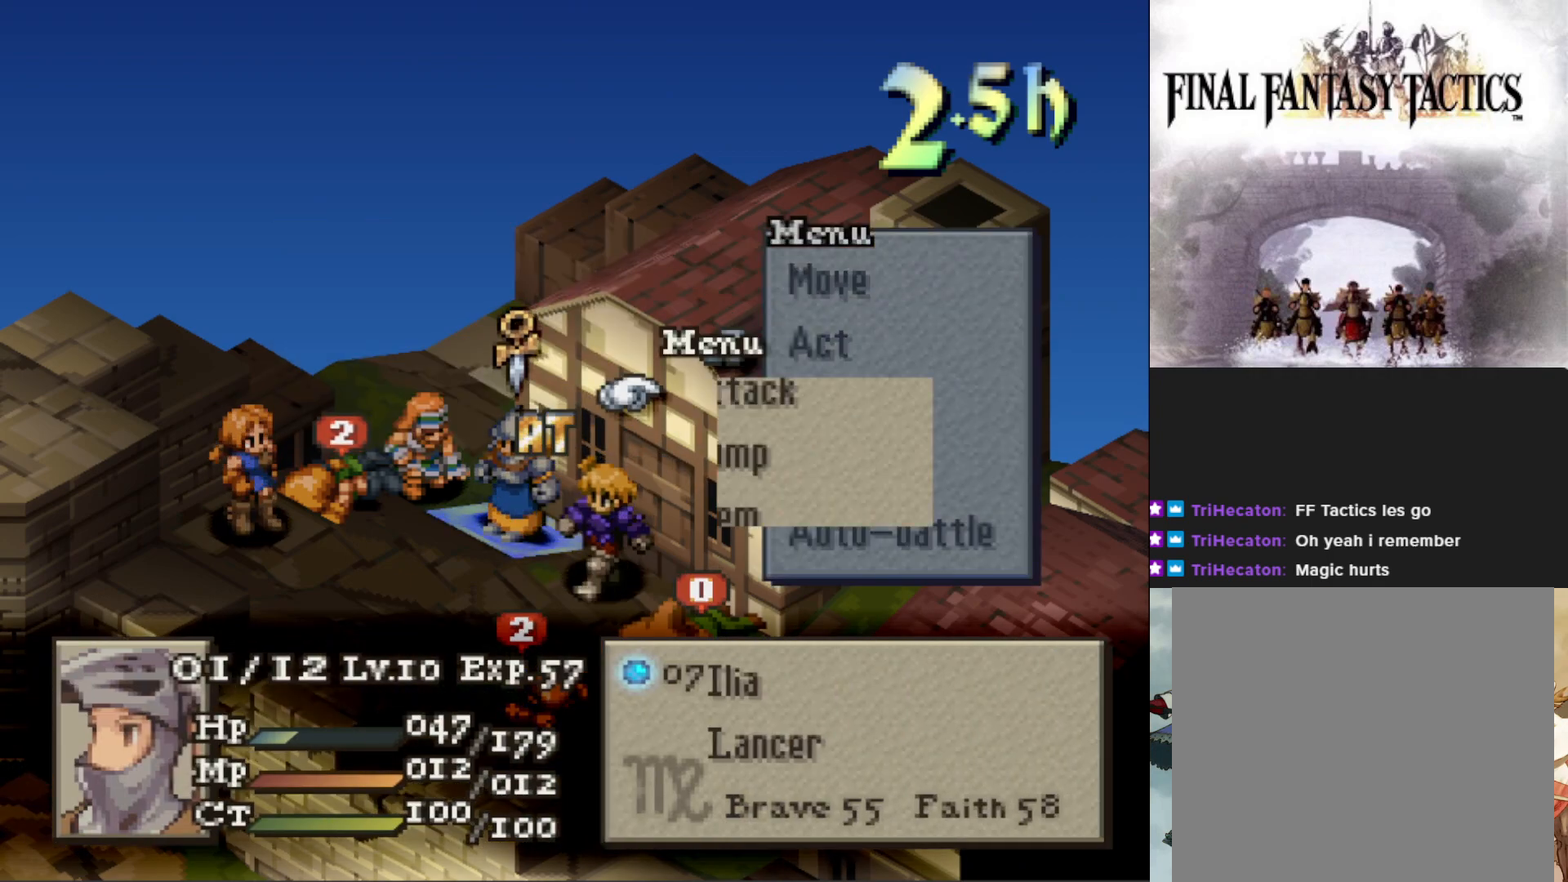
{"buttons": [], "events": [[33, "CIRCLE", "down"], [117, "CIRCLE", "up"]]}
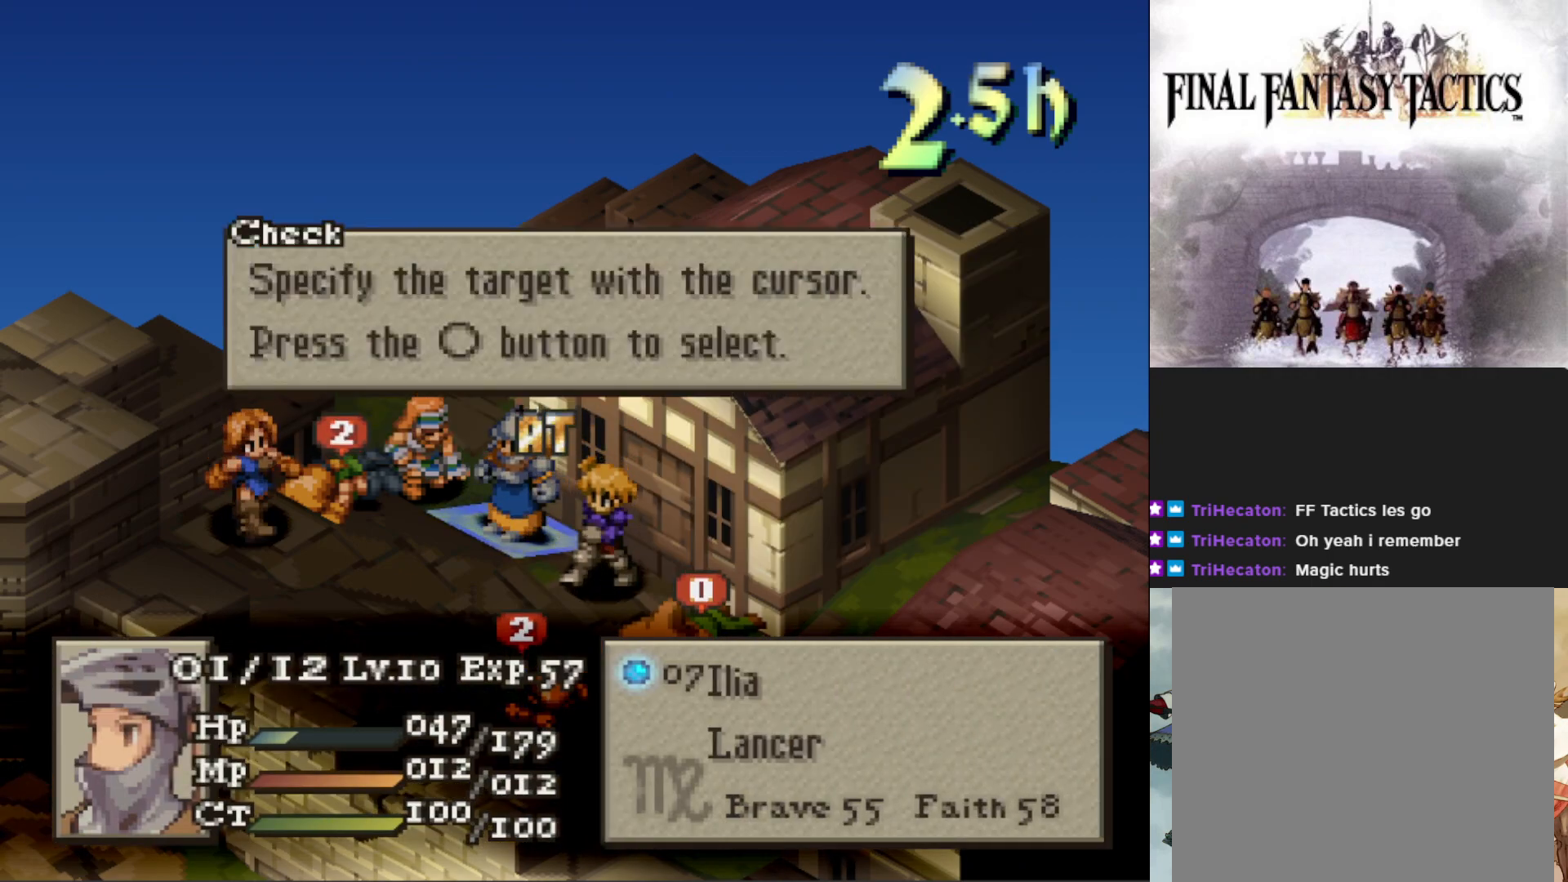
{"buttons": [], "events": [[34, "CROSS", "down"], [100, "CROSS", "up"]]}
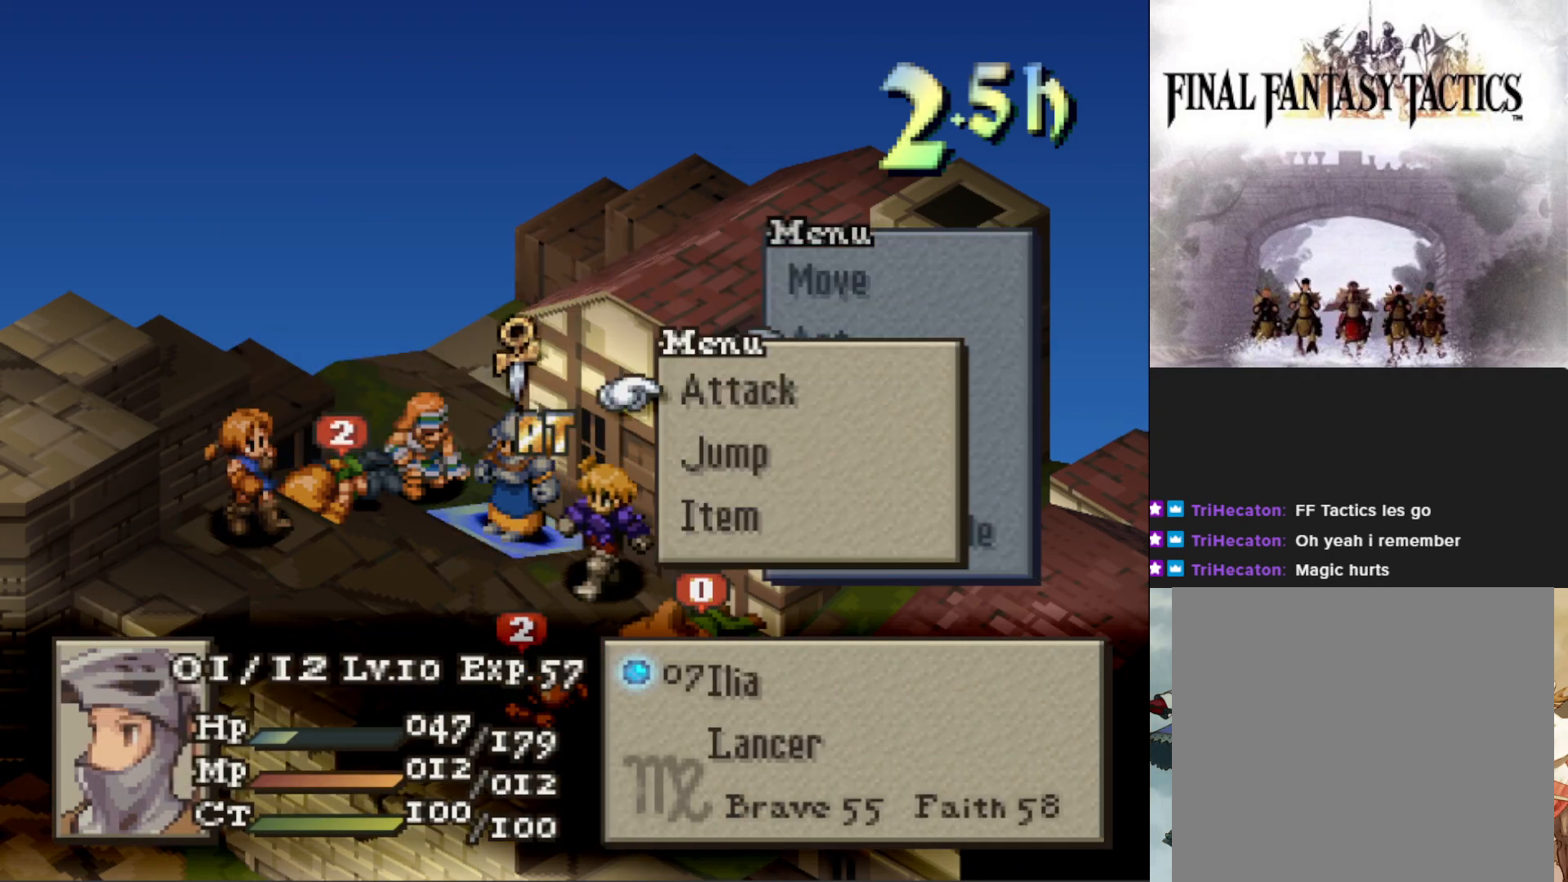
{"buttons": ["CIRCLE"], "events": [[67, "DPAD_DOWN", "down"], [167, "DPAD_DOWN", "up"], [267, "DPAD_DOWN", "down"], [350, "DPAD_DOWN", "up"], [417, "CIRCLE", "down"]]}
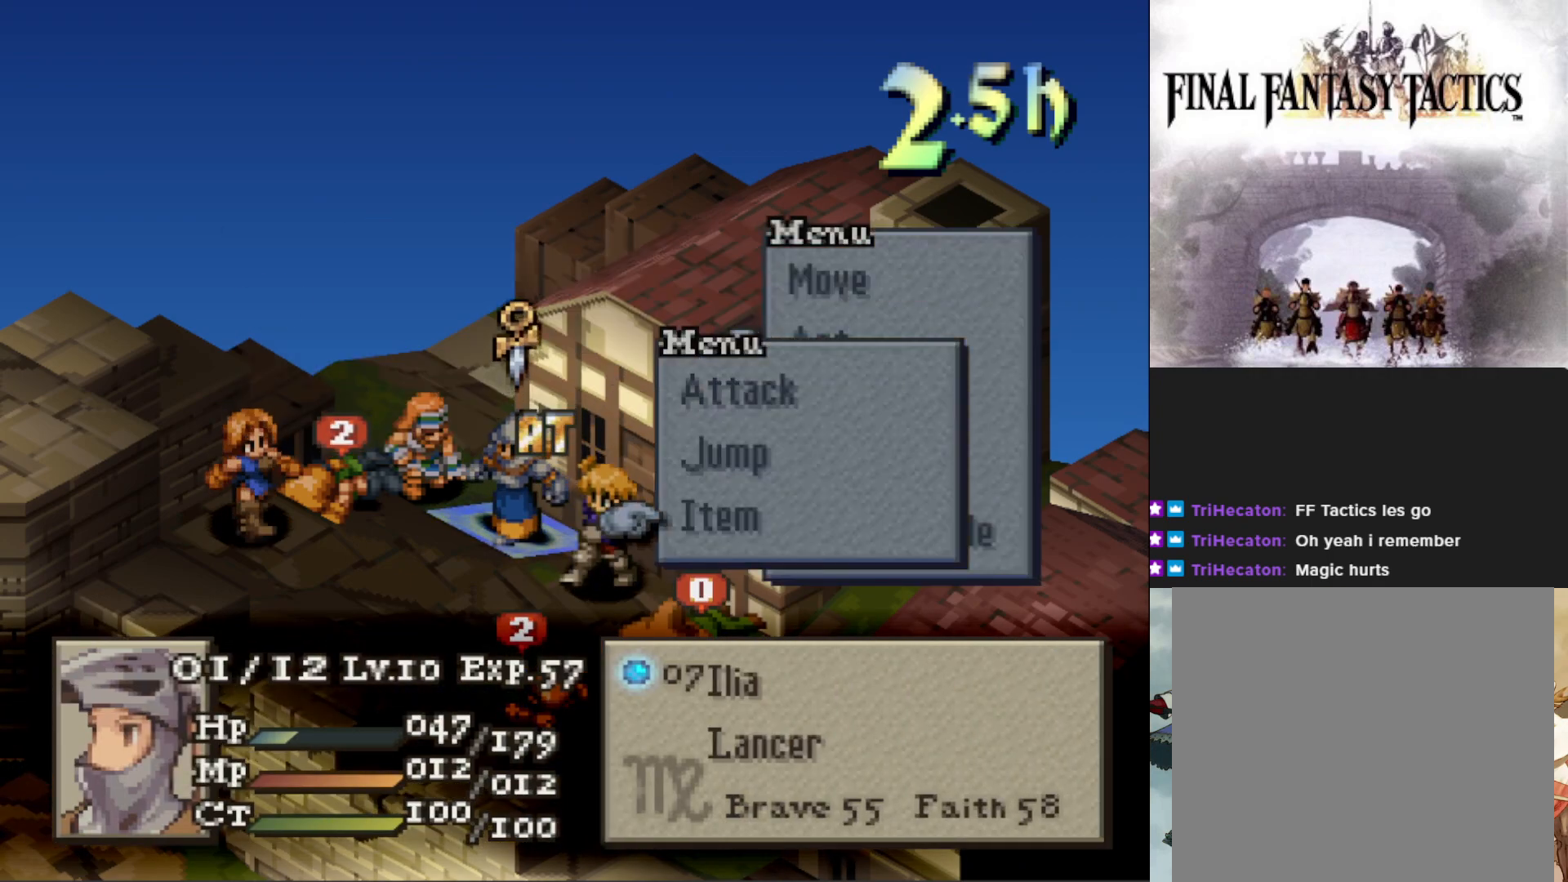
{"buttons": [], "events": [[34, "CIRCLE", "up"], [334, "CIRCLE", "down"], [417, "CIRCLE", "up"]]}
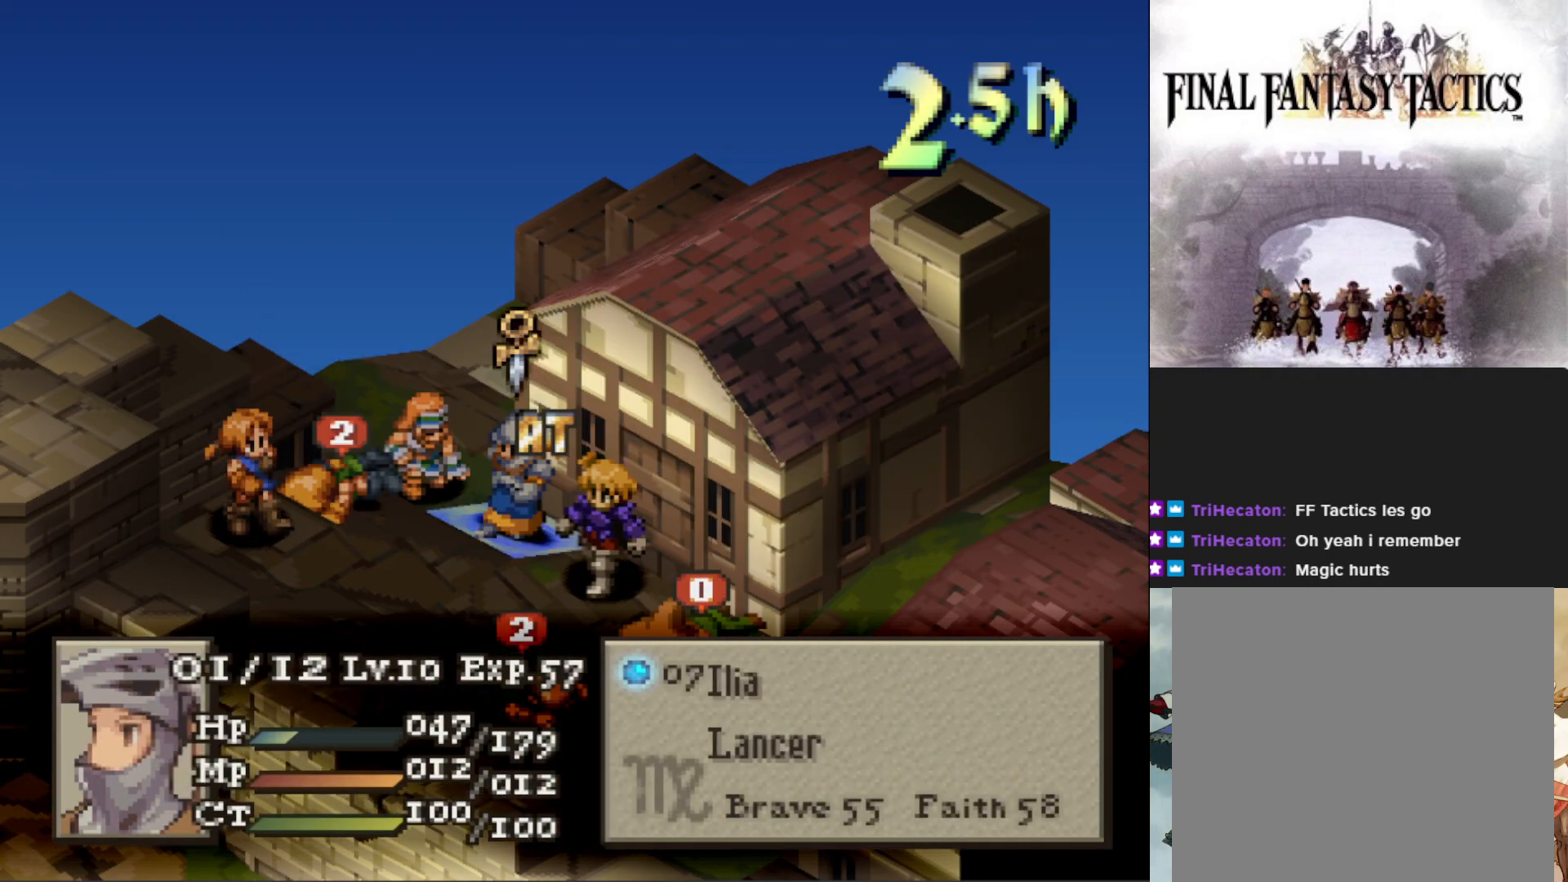
{"buttons": [], "events": [[17, "CIRCLE", "down"], [117, "CIRCLE", "up"], [167, "DPAD_LEFT", "down"], [267, "DPAD_LEFT", "up"], [350, "CIRCLE", "down"], [451, "CIRCLE", "up"]]}
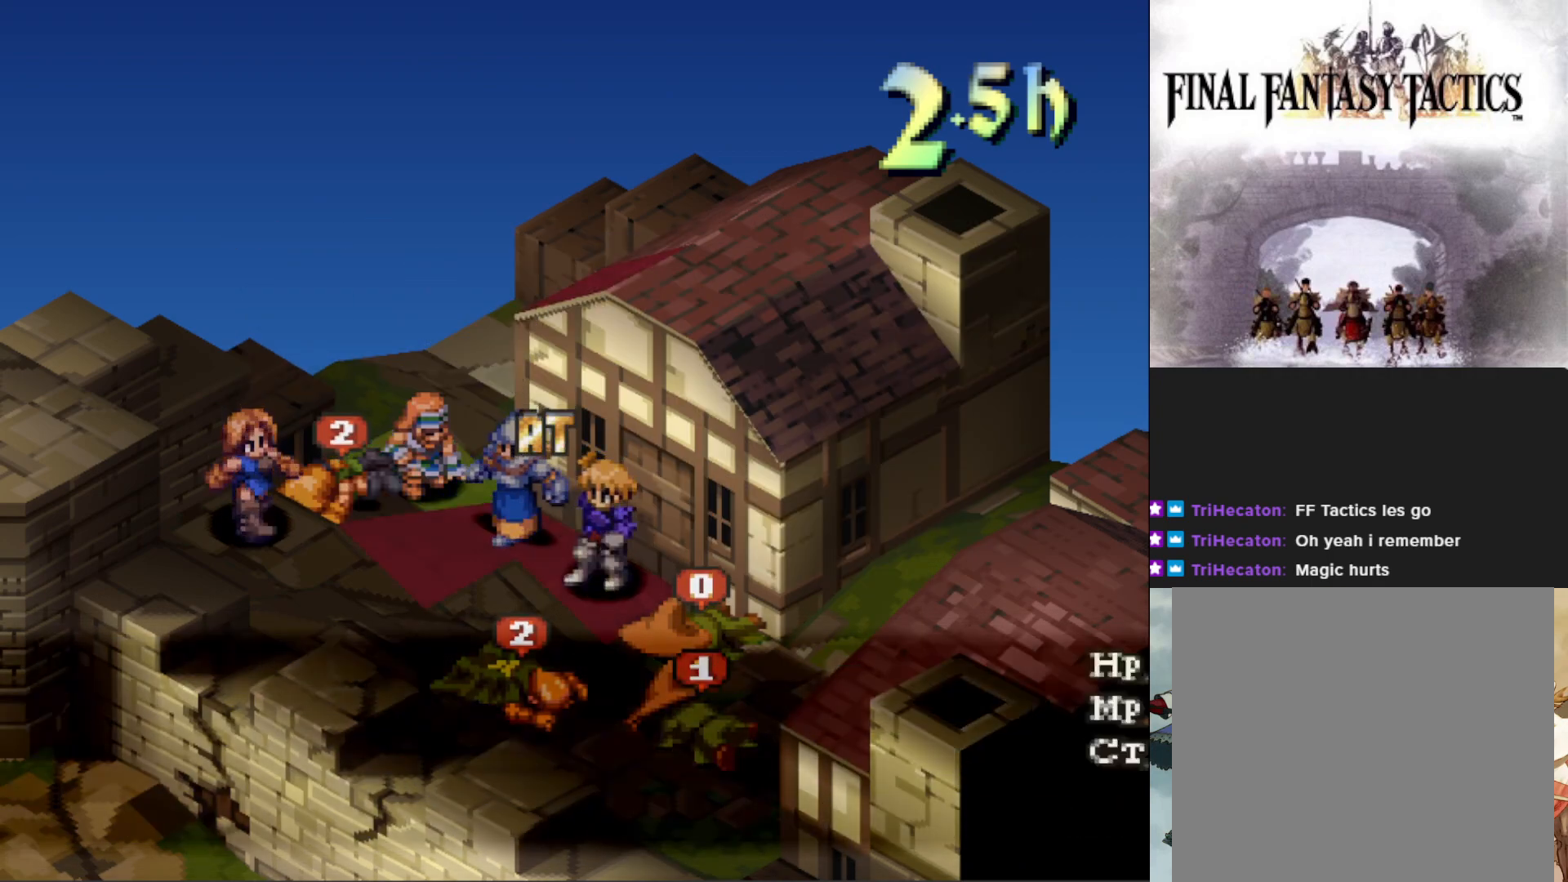
{"buttons": ["CIRCLE"], "events": [[50, "CIRCLE", "down"], [150, "CIRCLE", "up"], [233, "CIRCLE", "down"], [333, "CIRCLE", "up"], [417, "CIRCLE", "down"]]}